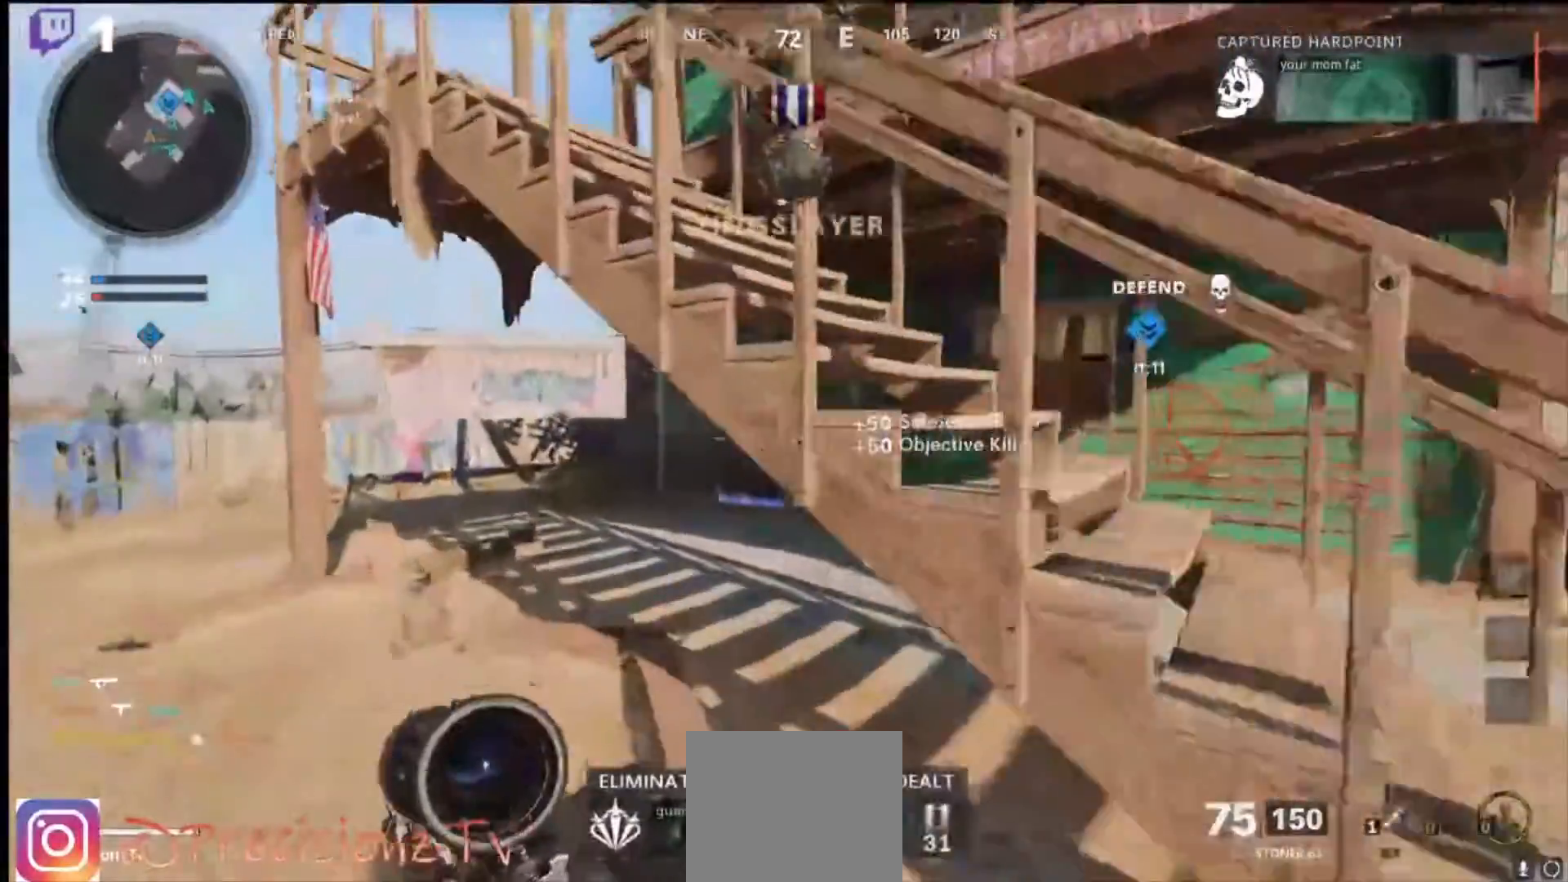
Gameplay with a controller (PlayStation layout); each line is a JSON object with the inputs held at the frame after it (dt_ms = milliseconds from this image to that frame). "events" lists button and stick changes between this image and that frame as [ms after this image, input, new state], when the widget could be followed in between.
{"dt_ms": 500, "buttons": [], "left_stick": "up-left", "right_stick": "center", "events": []}
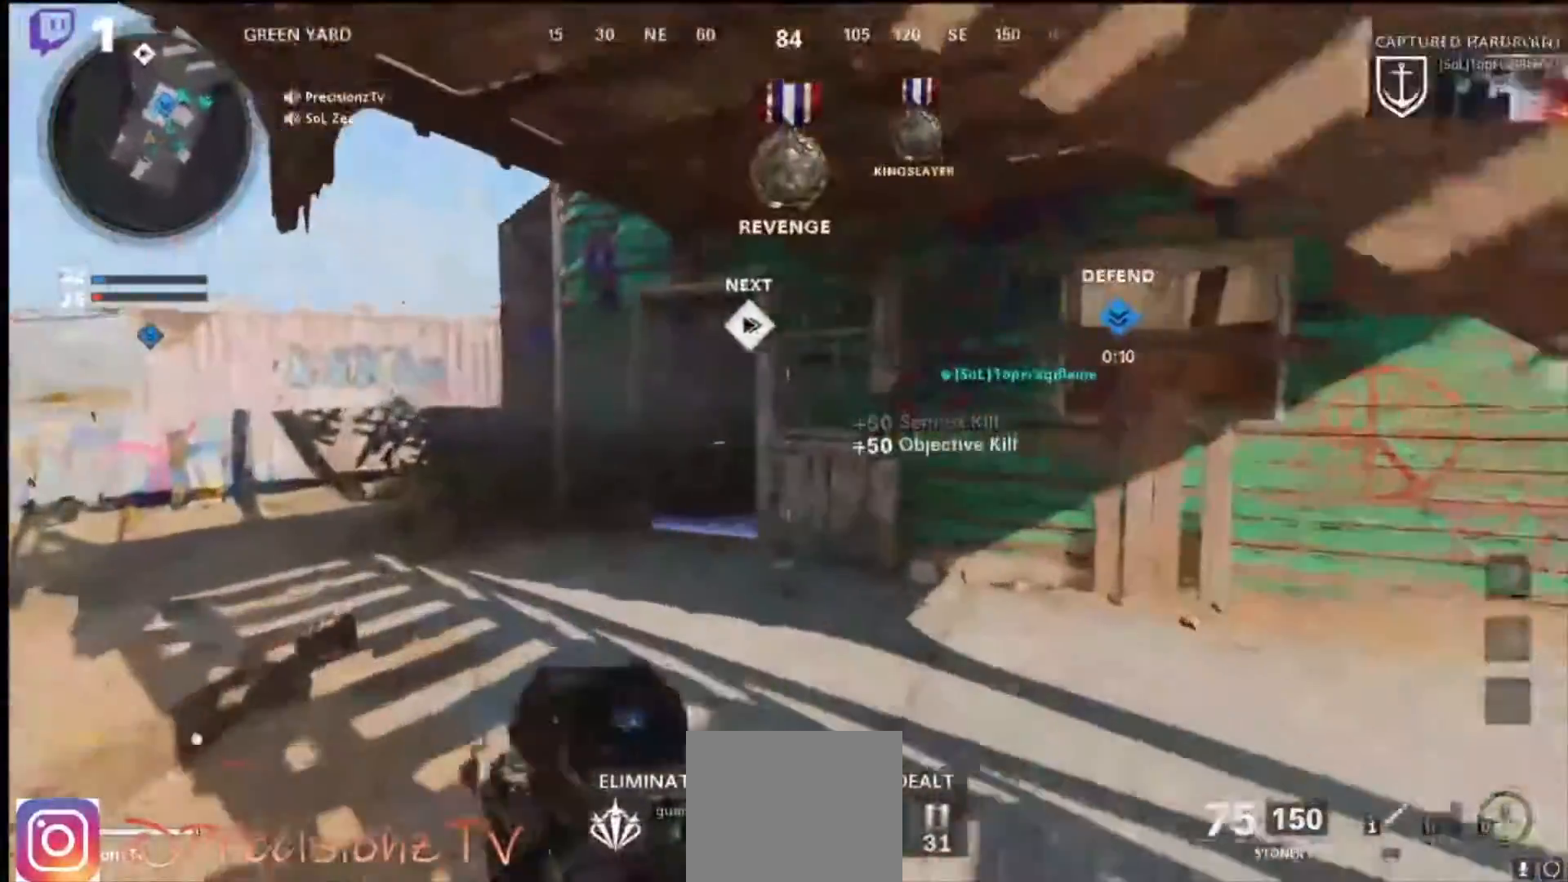
{"dt_ms": 500, "buttons": [], "left_stick": "up-left", "right_stick": "center", "events": [[67, "right_stick", "left"], [267, "right_stick", "center"]]}
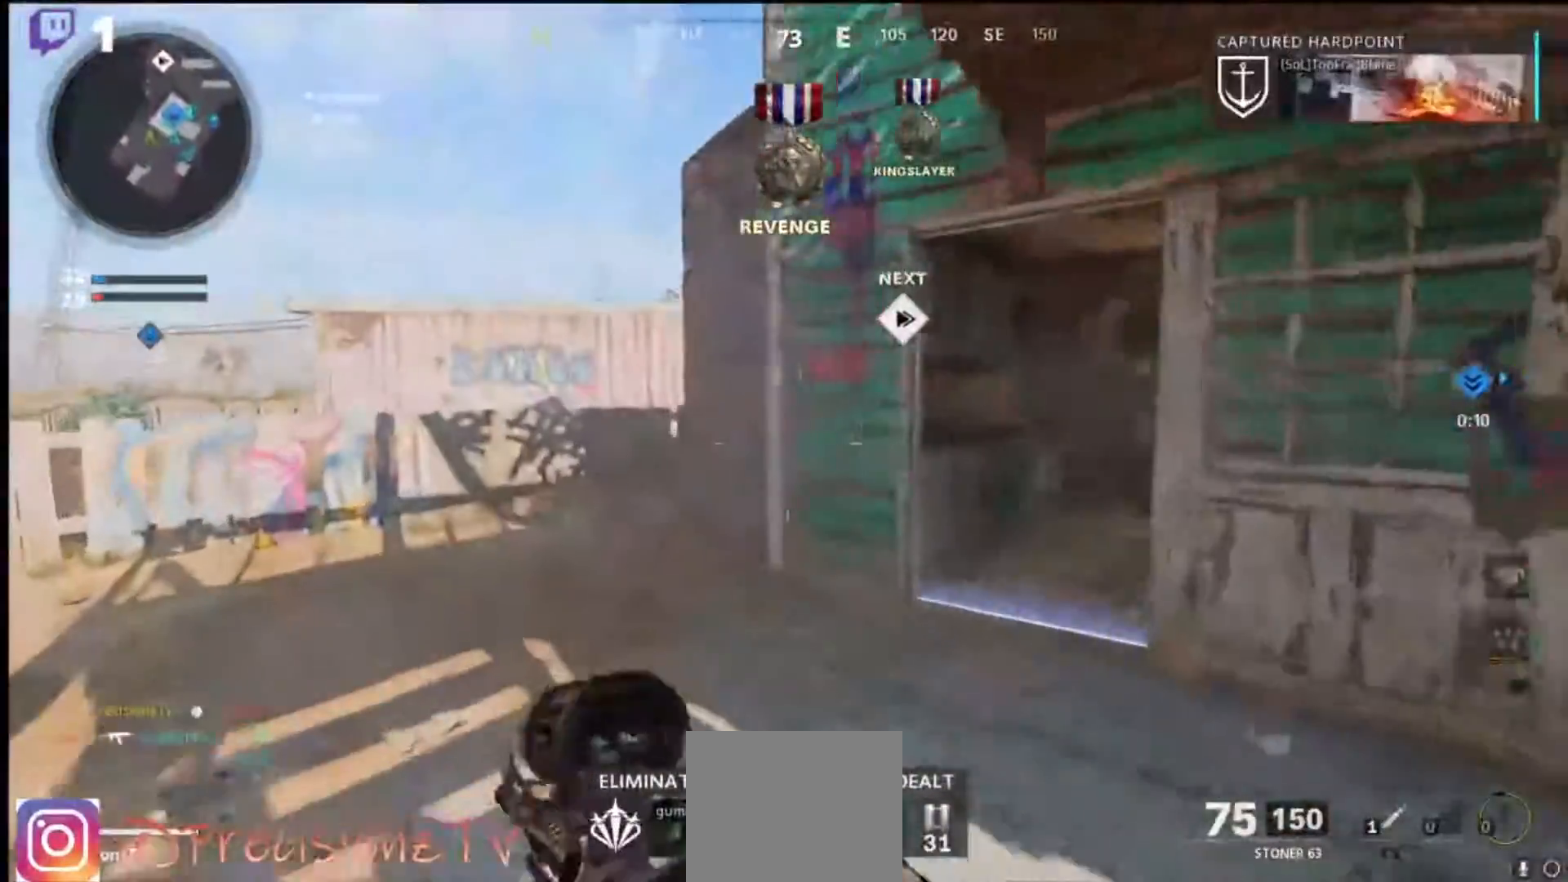
{"dt_ms": 500, "buttons": [], "left_stick": "up-left", "right_stick": "up-right", "events": [[333, "right_stick", "up-right"]]}
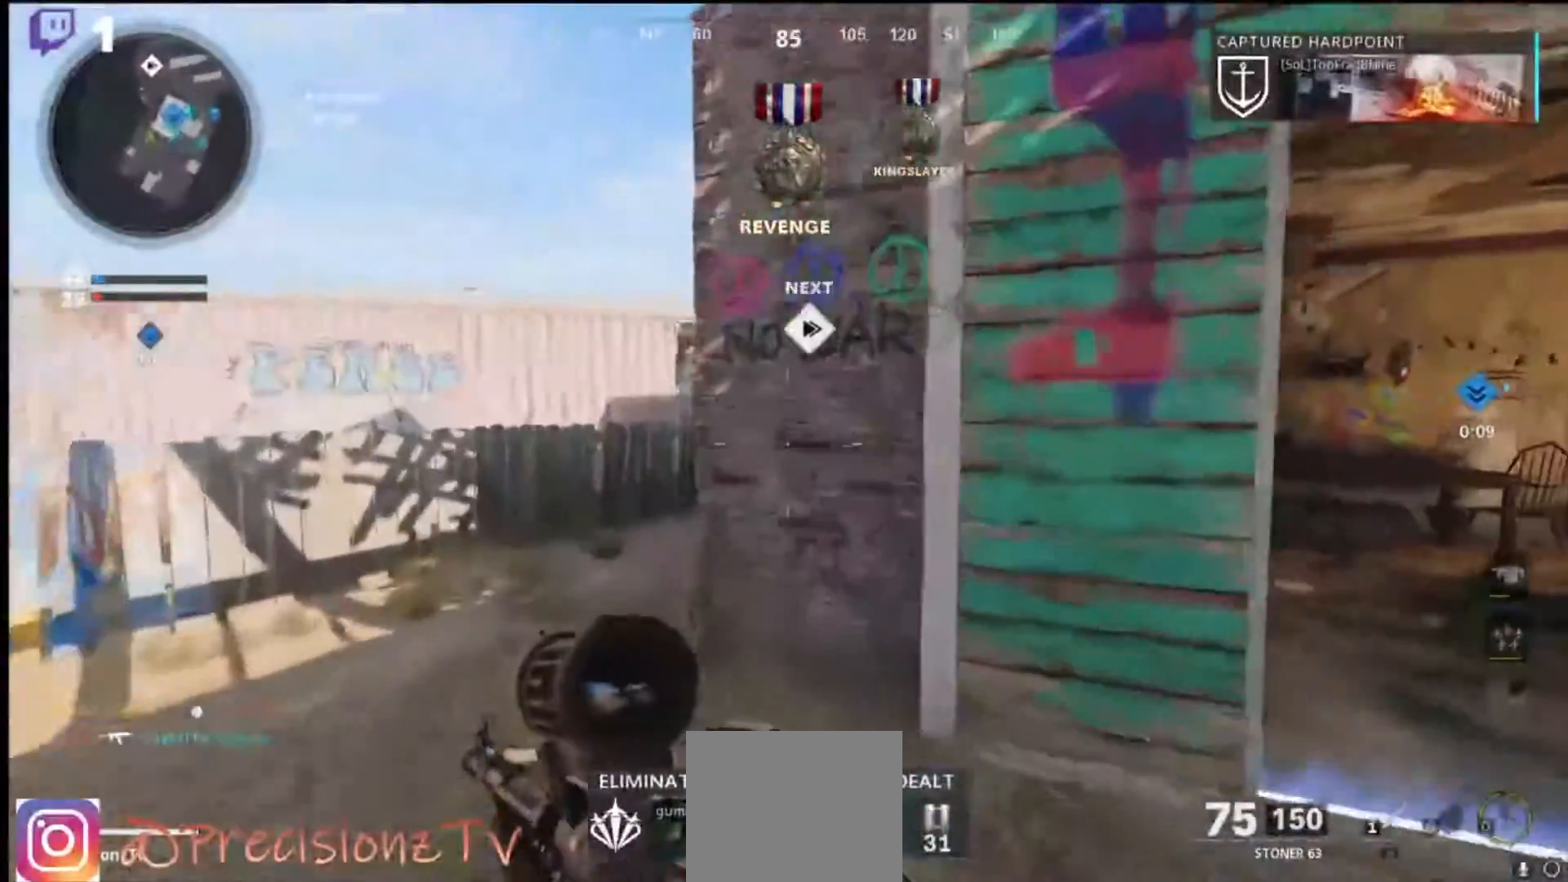
{"dt_ms": 500, "buttons": ["L1"], "left_stick": "up", "right_stick": "up-right", "events": [[233, "L1", "down"], [433, "left_stick", "up"]]}
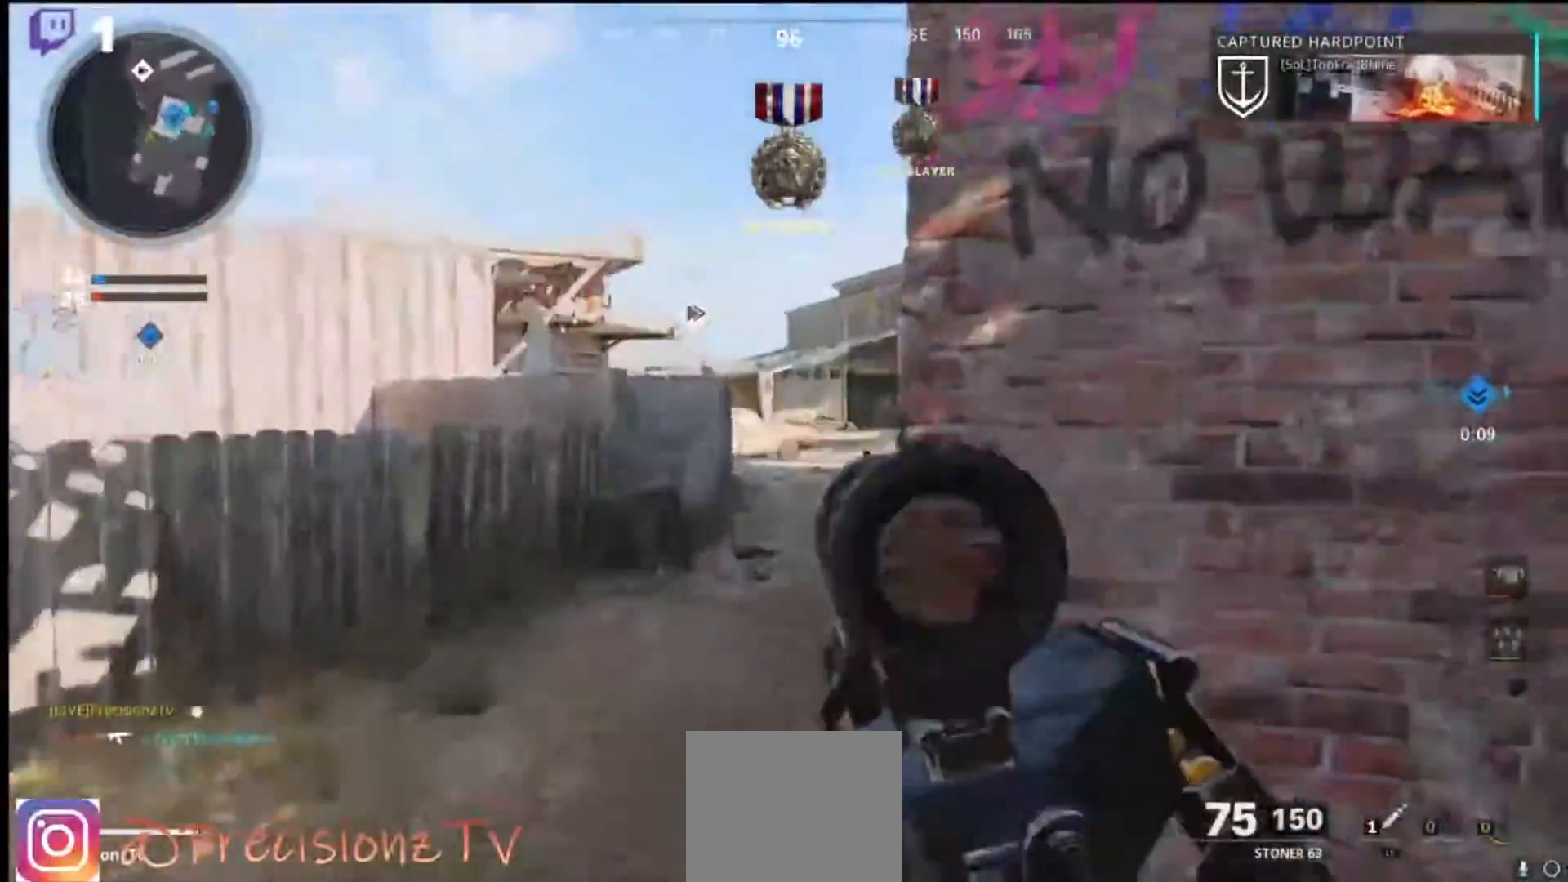
{"dt_ms": 500, "buttons": ["L1", "R1"], "left_stick": "up-left", "right_stick": "right", "events": [[300, "left_stick", "up-left"], [300, "right_stick", "right"], [433, "R1", "down"]]}
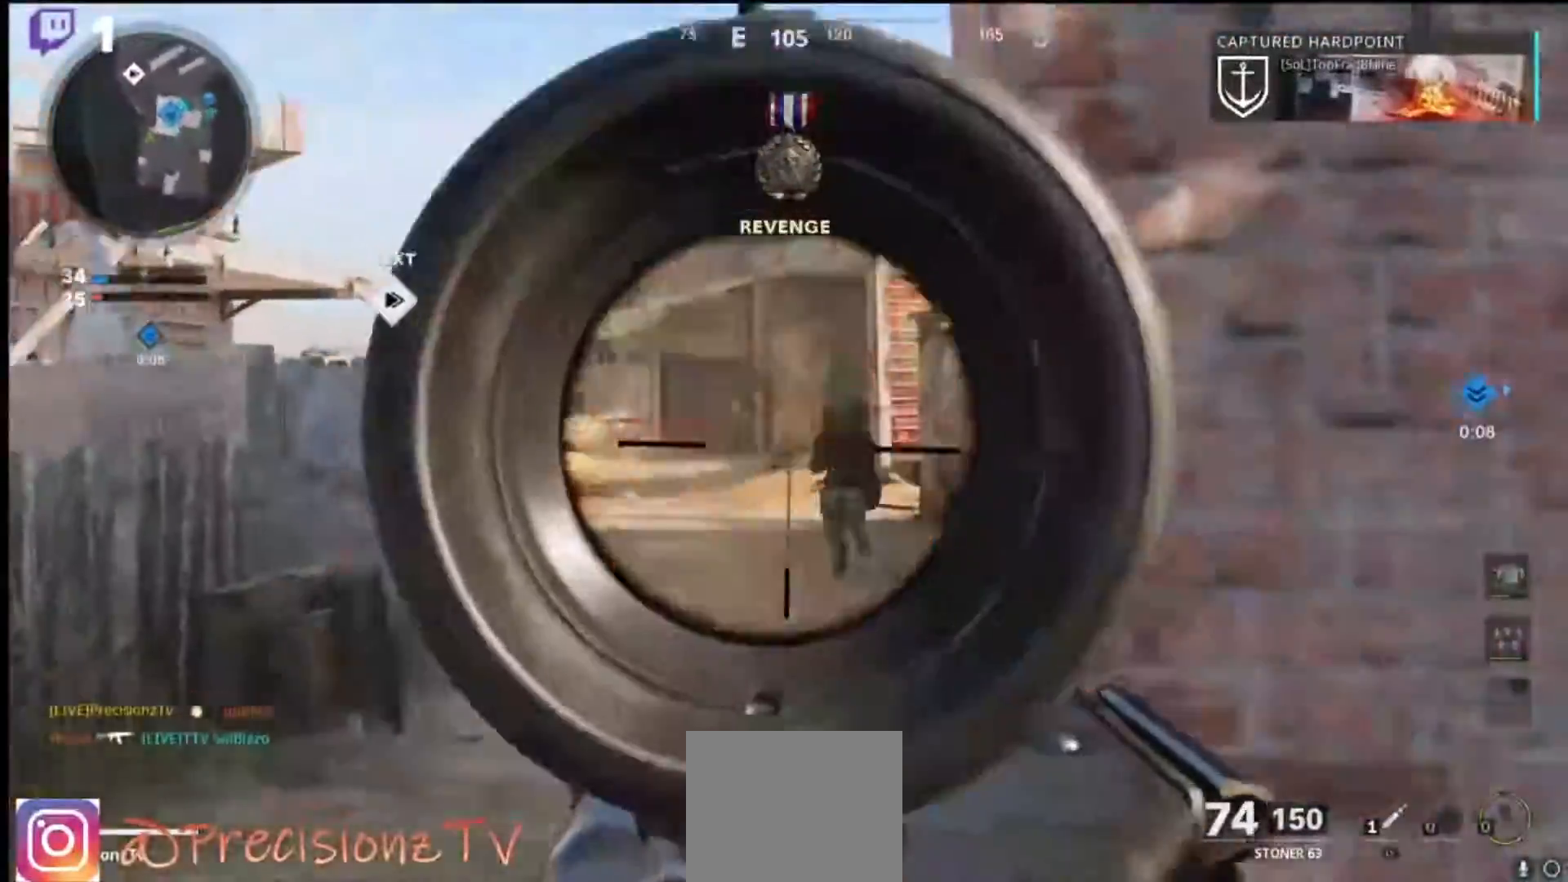
{"dt_ms": 500, "buttons": [], "left_stick": "right", "right_stick": "down-right", "events": [[33, "right_stick", "down-right"], [133, "left_stick", "up-right"], [200, "left_stick", "right"], [333, "right_stick", "down"], [400, "L1", "up"], [467, "R1", "up"], [500, "right_stick", "down-right"]]}
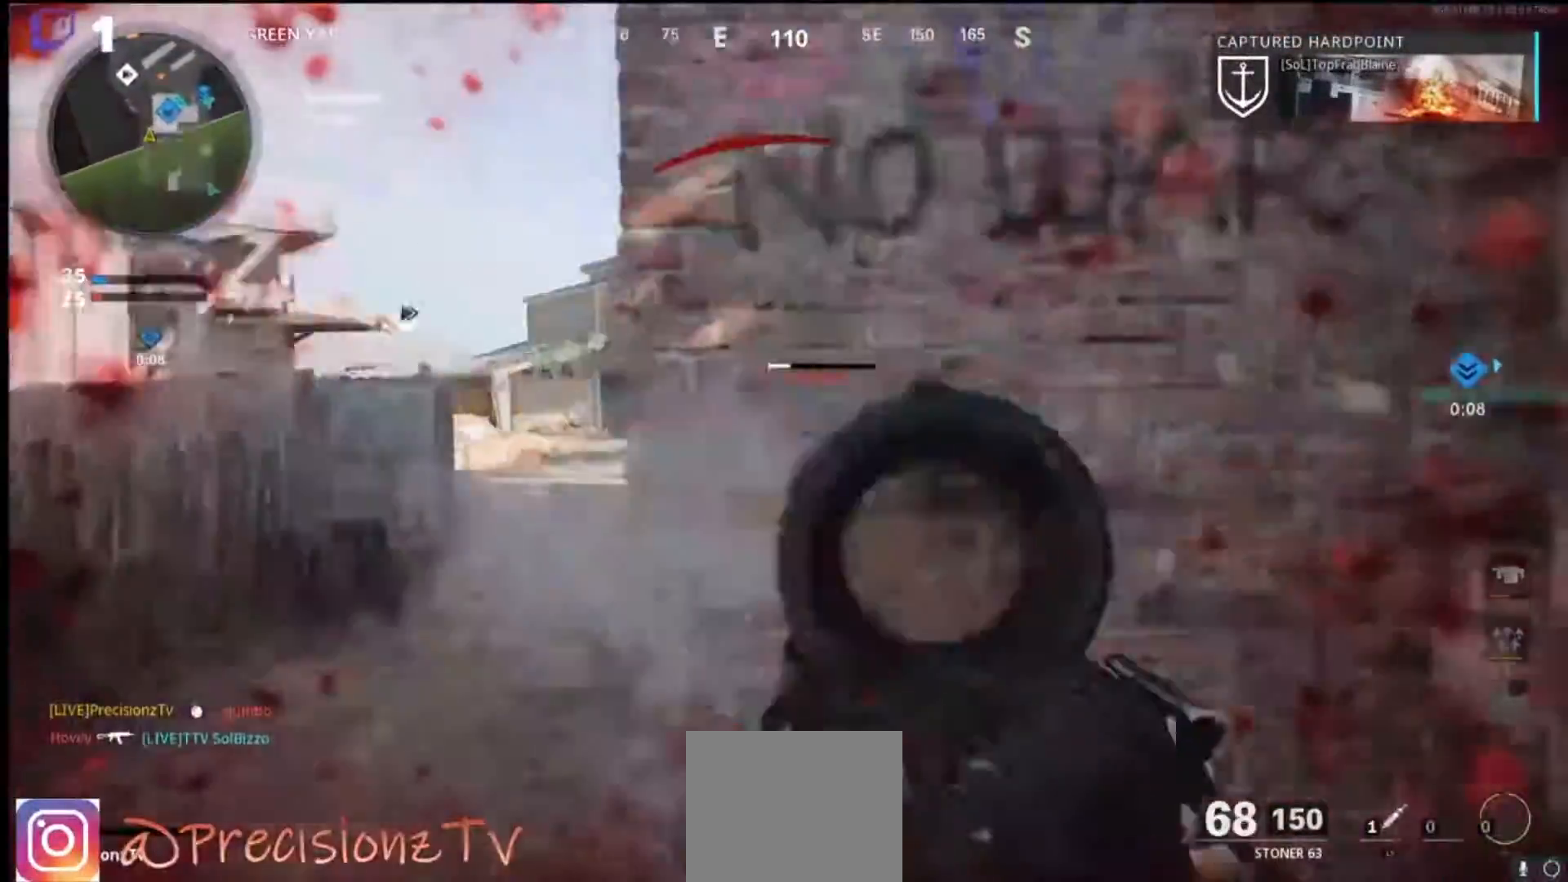
{"dt_ms": 500, "buttons": [], "left_stick": "right", "right_stick": "center", "events": [[200, "right_stick", "center"], [333, "L2", "down"], [367, "L1", "down"], [500, "L1", "up"], [500, "L2", "up"]]}
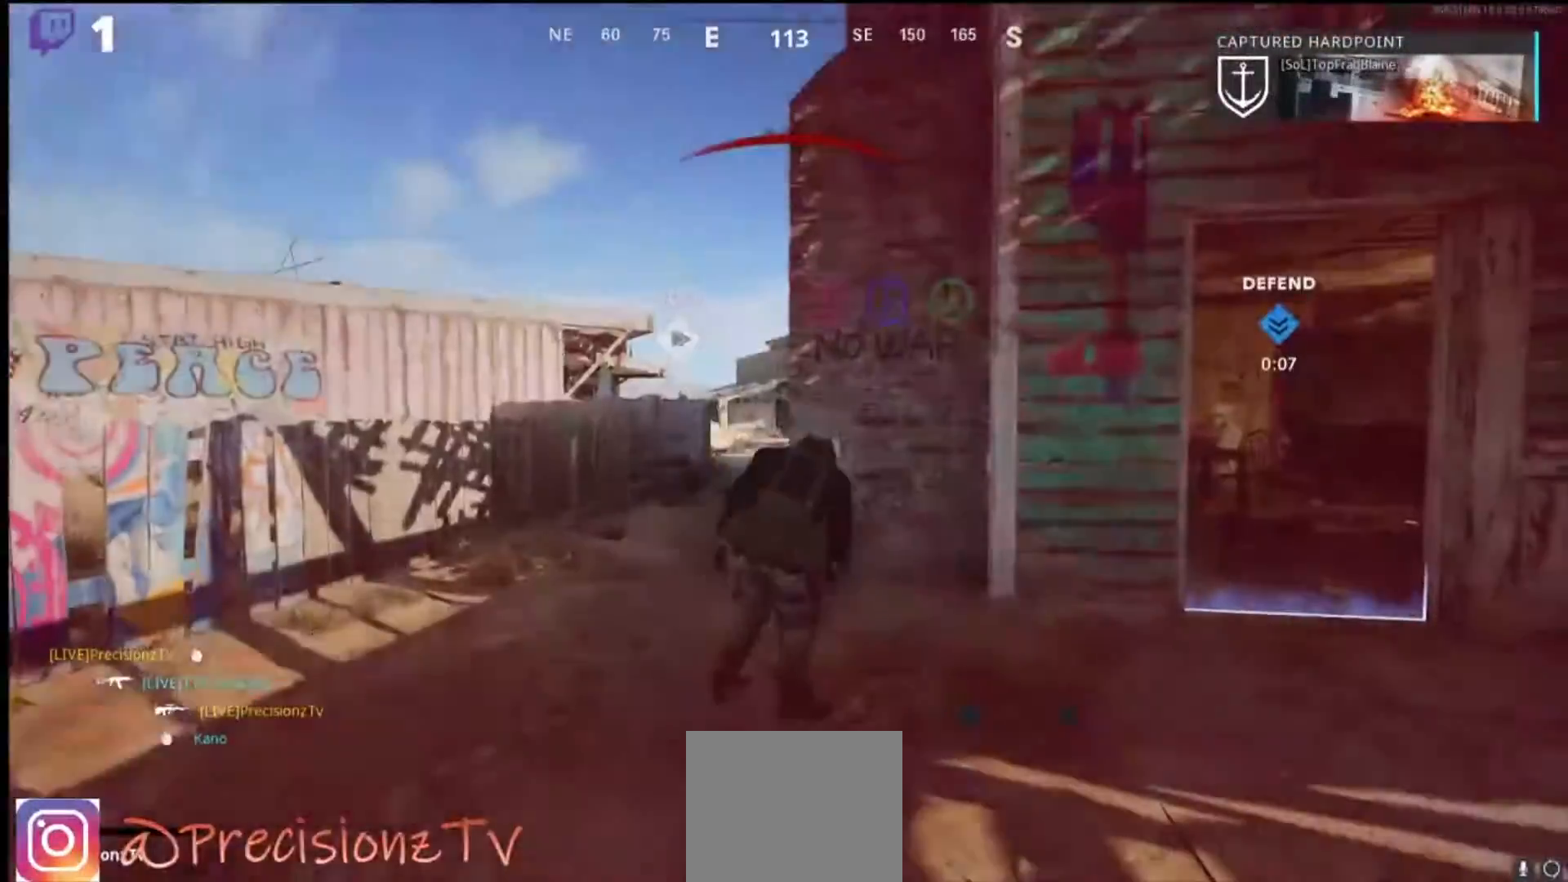
{"dt_ms": 500, "buttons": [], "left_stick": "center", "right_stick": "center", "events": [[33, "left_stick", "center"], [367, "SQUARE", "down"], [433, "SQUARE", "up"]]}
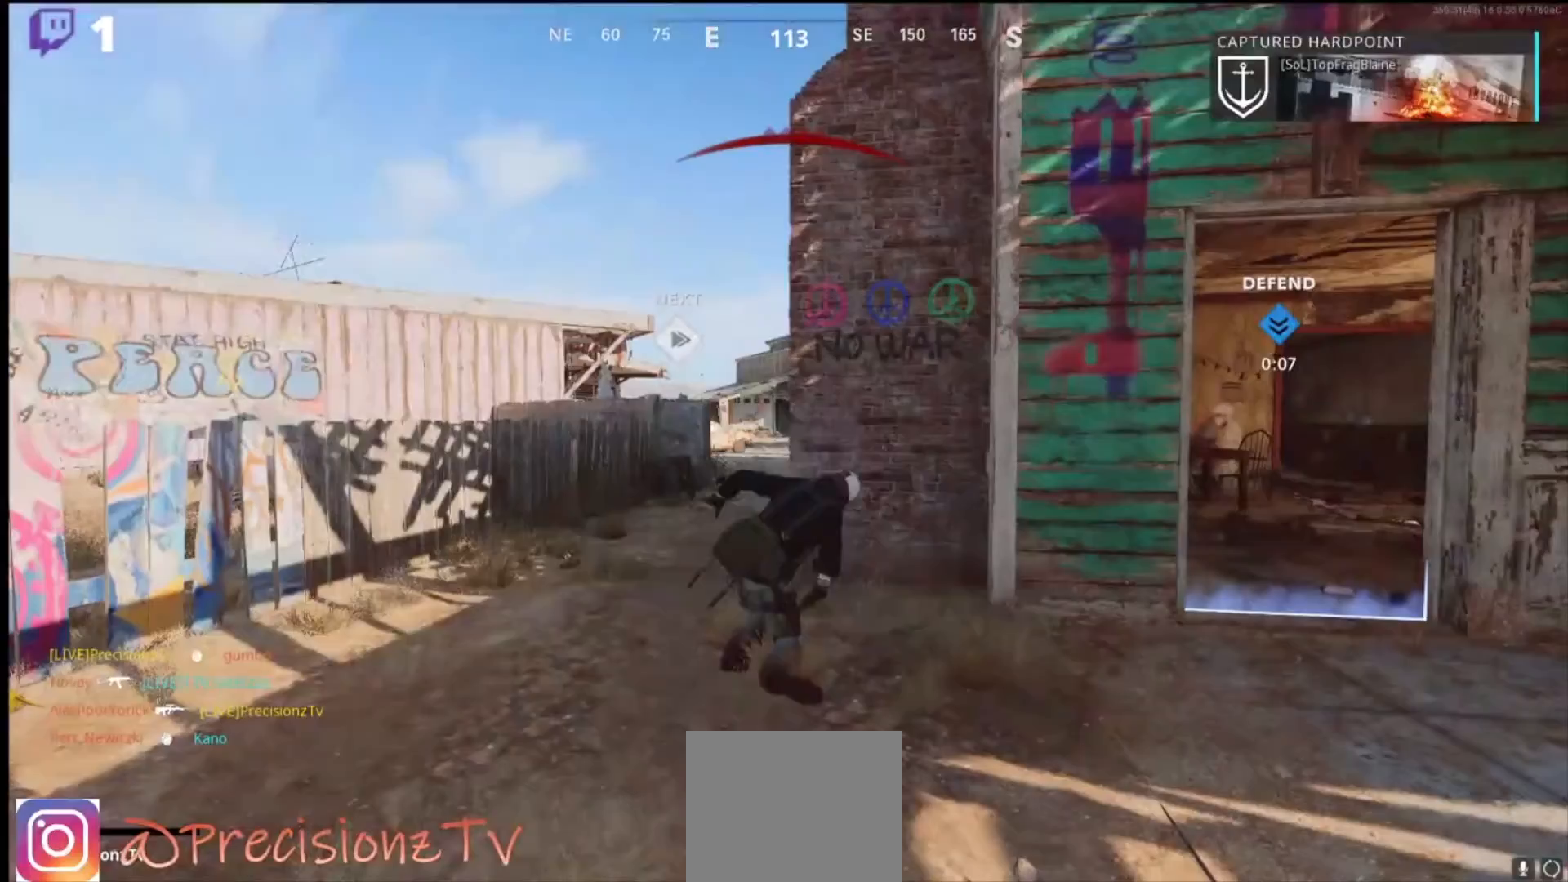
{"dt_ms": 500, "buttons": ["SQUARE"], "left_stick": "up", "right_stick": "center", "events": [[33, "SQUARE", "down"], [100, "SQUARE", "up"], [167, "SQUARE", "down"], [267, "SQUARE", "up"], [300, "left_stick", "up"], [333, "SQUARE", "down"], [433, "SQUARE", "up"], [500, "SQUARE", "down"]]}
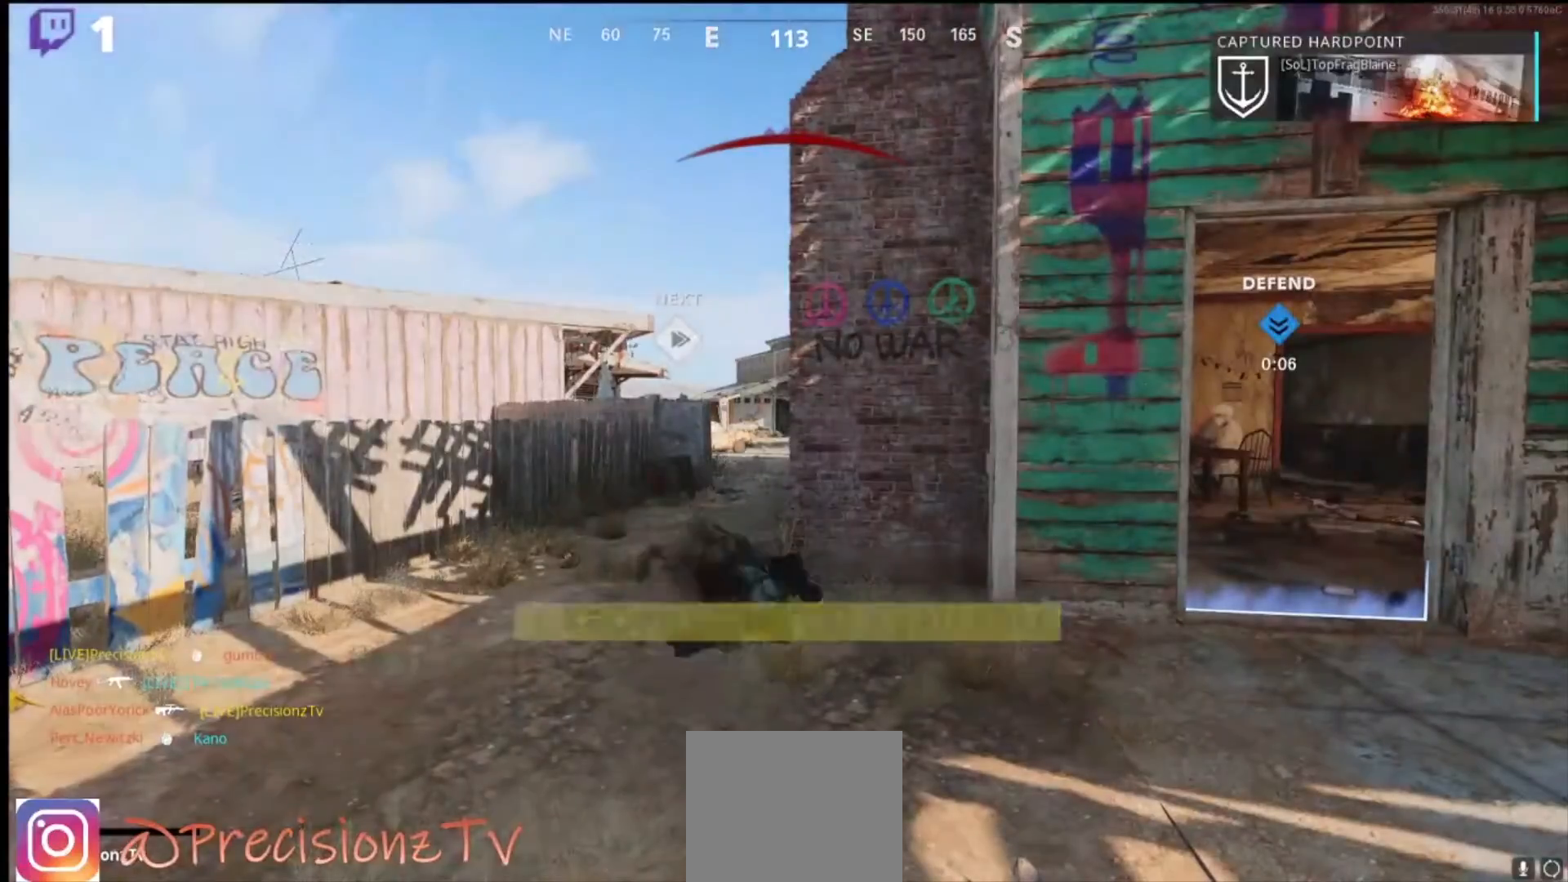
{"dt_ms": 500, "buttons": [], "left_stick": "up", "right_stick": "center", "events": [[67, "SQUARE", "up"], [133, "SQUARE", "down"], [200, "SQUARE", "up"], [300, "SQUARE", "down"], [367, "SQUARE", "up"], [433, "SQUARE", "down"], [500, "SQUARE", "up"]]}
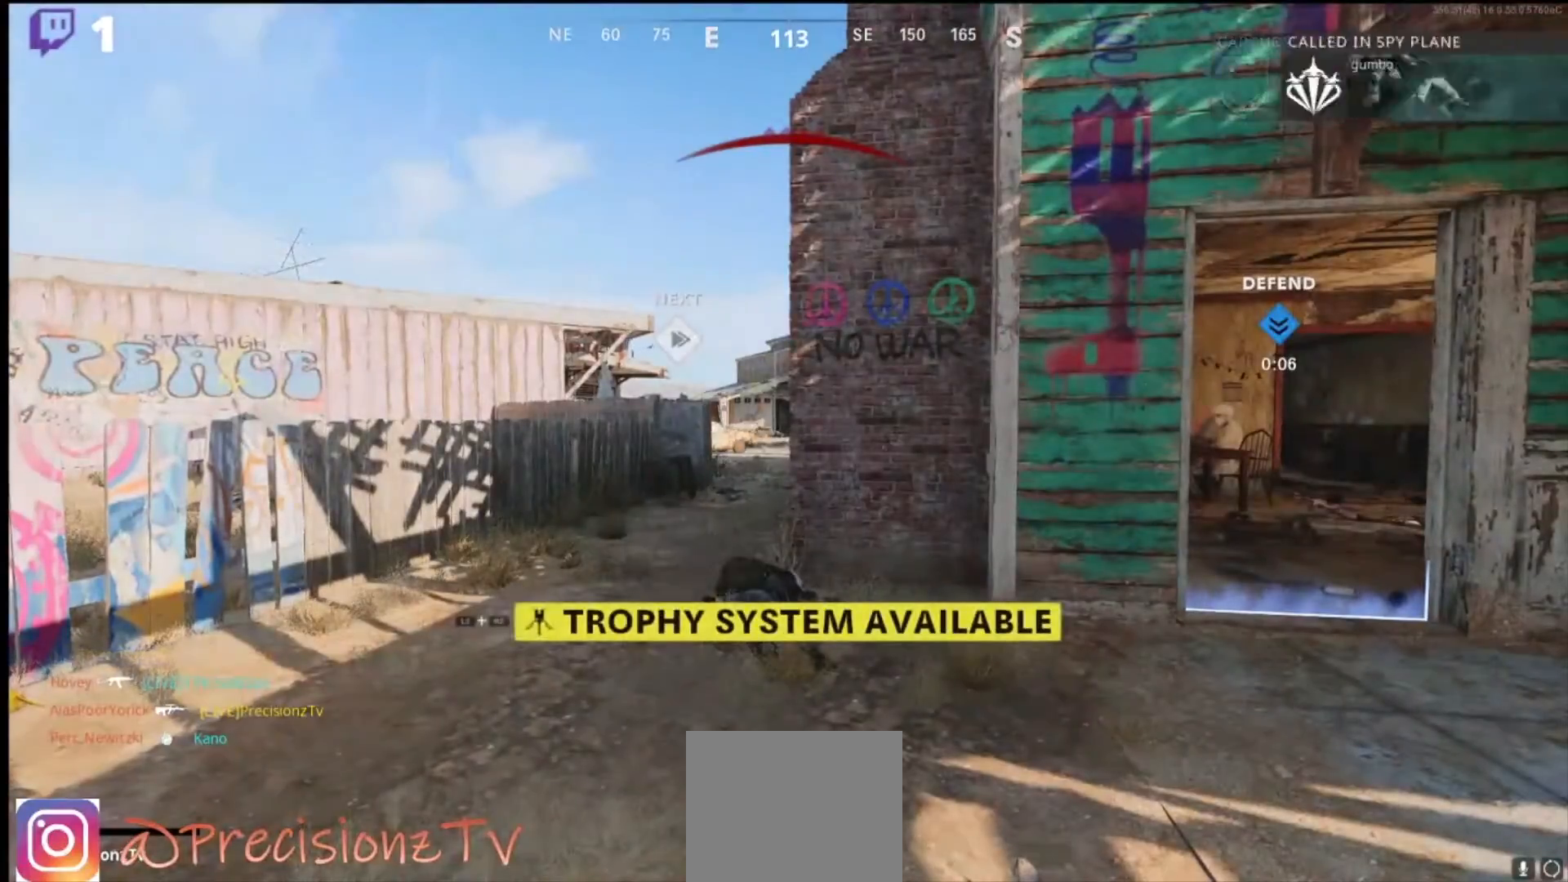
{"dt_ms": 500, "buttons": ["L3"], "left_stick": "up", "right_stick": "center", "events": [[267, "L3", "down"], [367, "L3", "up"], [500, "L3", "down"]]}
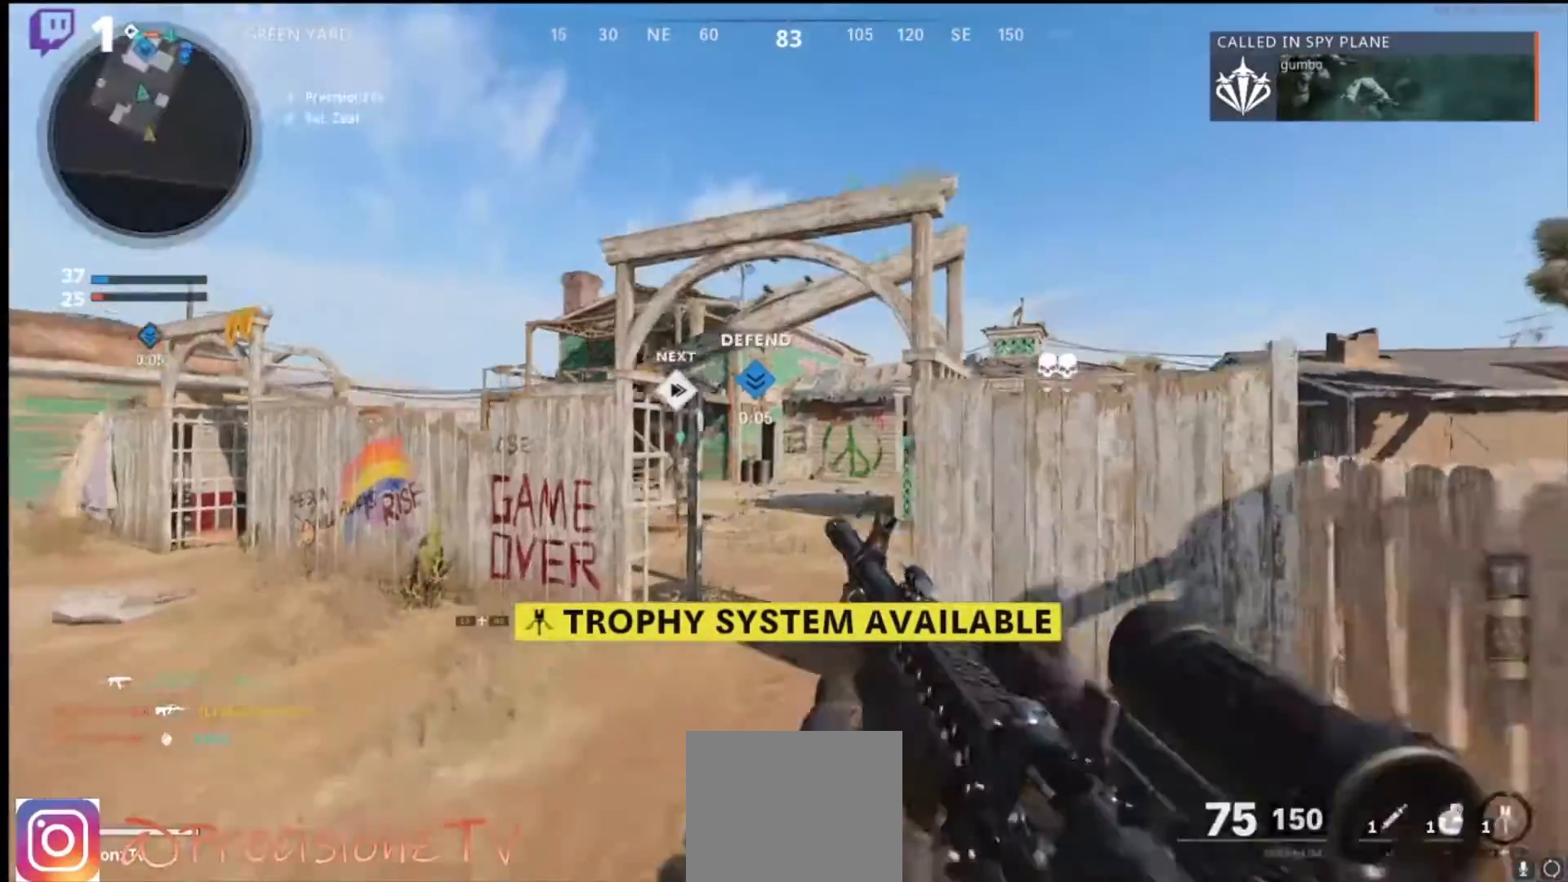
{"dt_ms": 500, "buttons": [], "left_stick": "up", "right_stick": "center", "events": [[100, "L3", "up"]]}
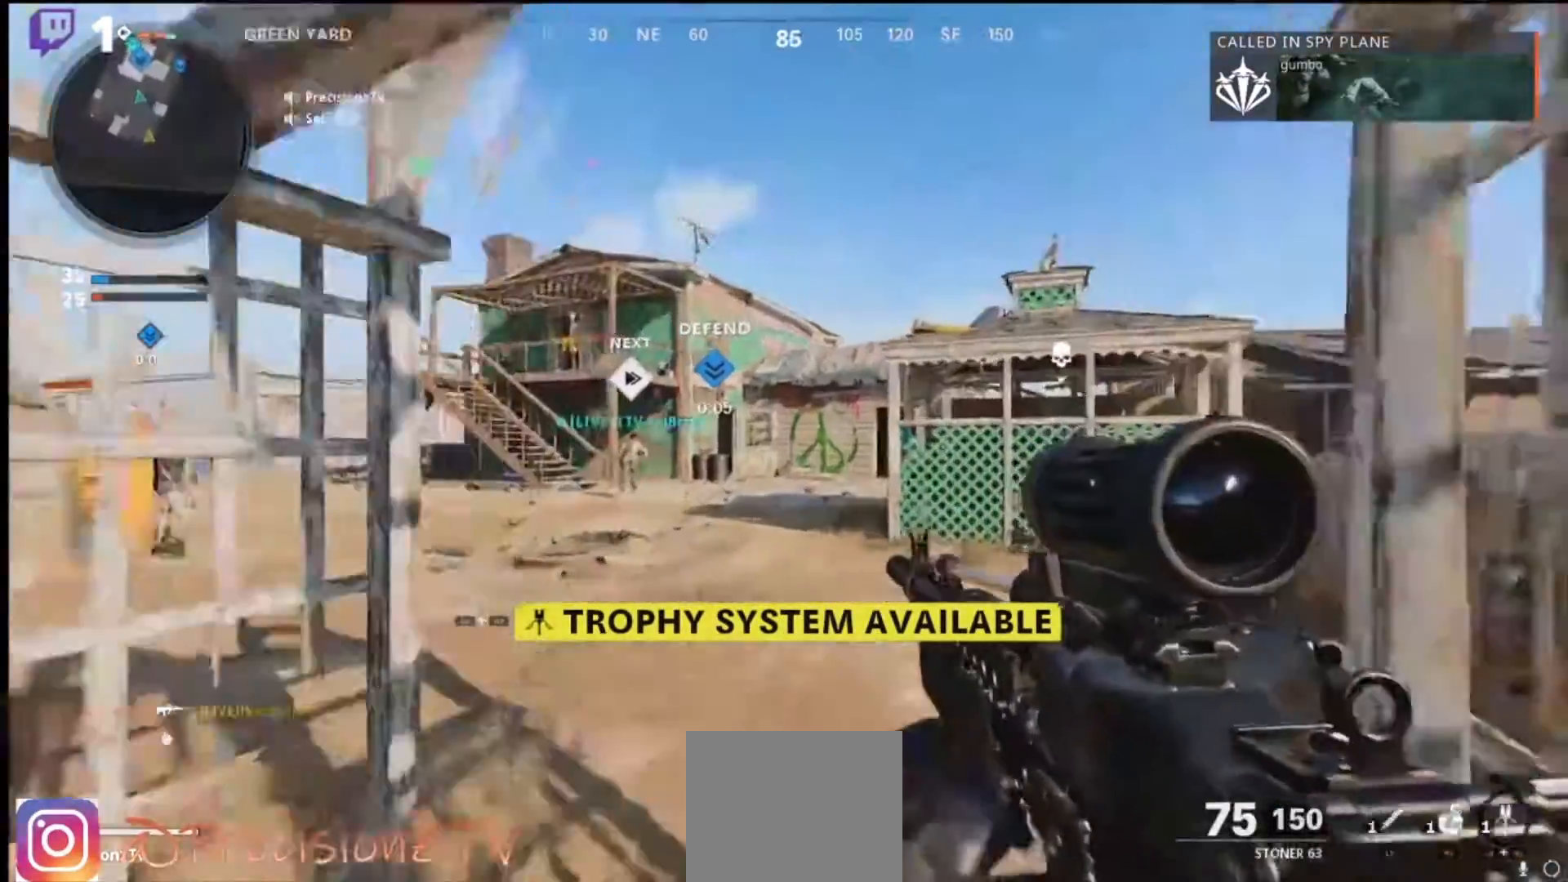
{"dt_ms": 500, "buttons": [], "left_stick": "up", "right_stick": "center", "events": []}
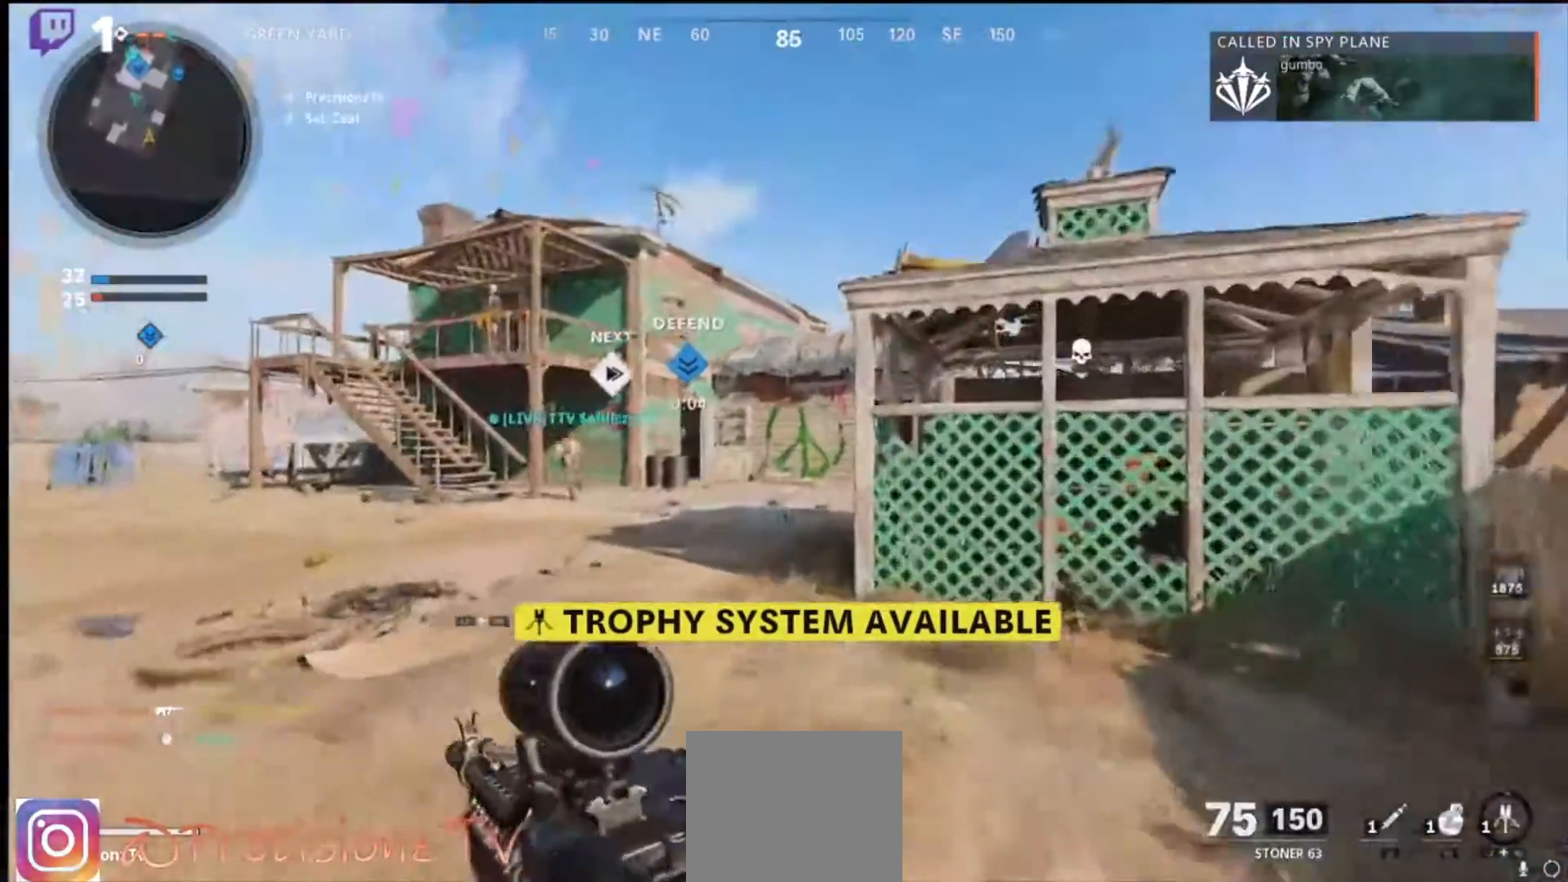
{"dt_ms": 500, "buttons": [], "left_stick": "up", "right_stick": "center", "events": []}
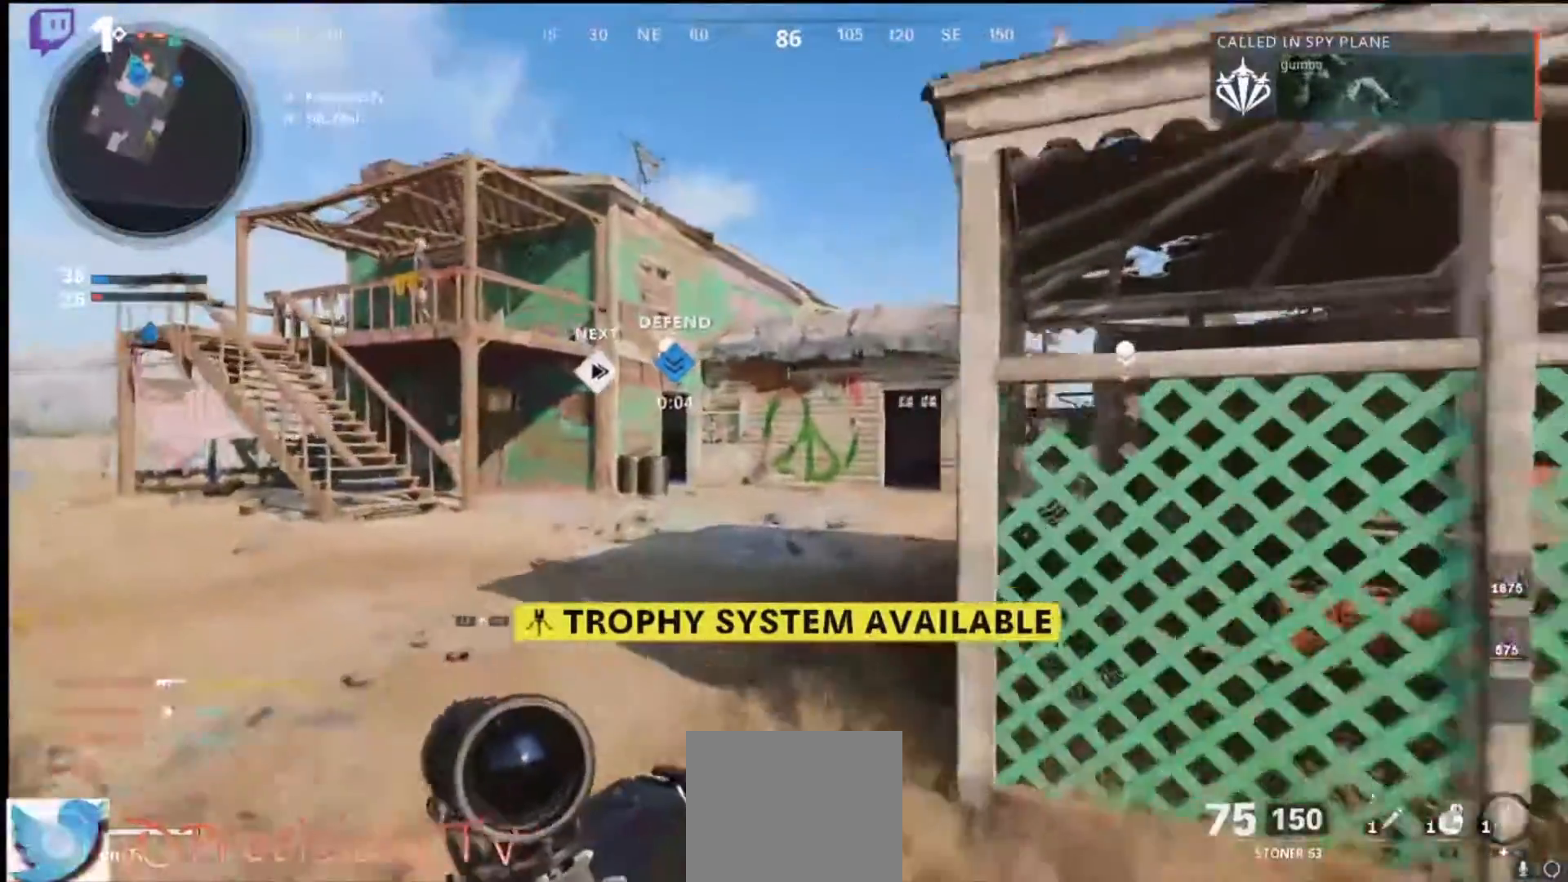
{"dt_ms": 500, "buttons": [], "left_stick": "up", "right_stick": "center", "events": []}
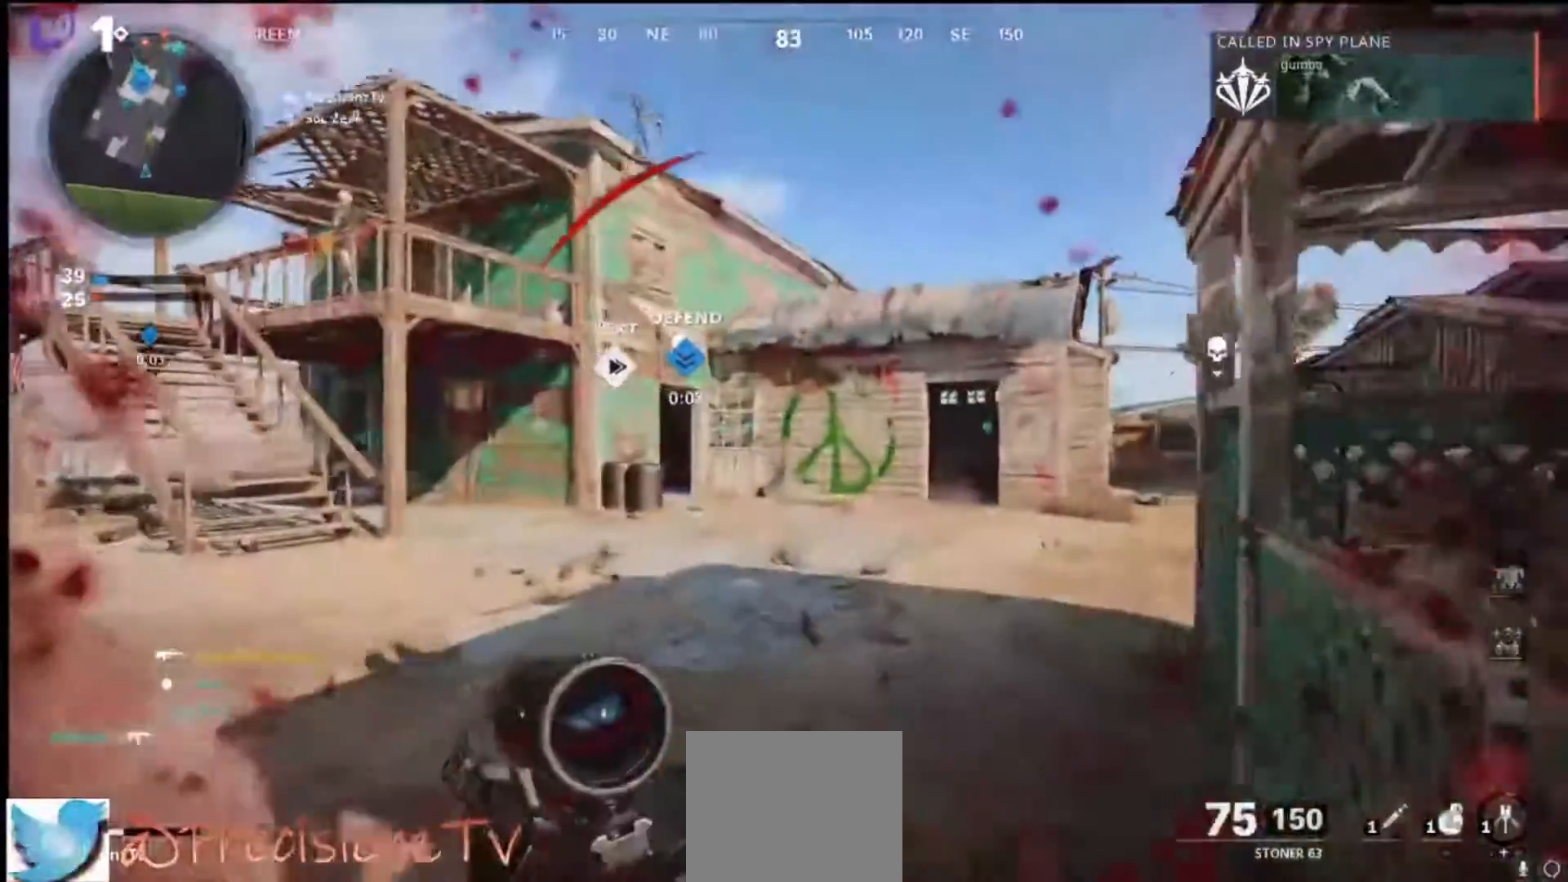
{"dt_ms": 500, "buttons": [], "left_stick": "up-right", "right_stick": "down-left", "events": [[100, "R3", "down"], [167, "R3", "up"], [200, "right_stick", "down-left"], [233, "left_stick", "up-right"], [267, "L1", "down"], [267, "L2", "down"], [433, "L1", "up"], [433, "L2", "up"]]}
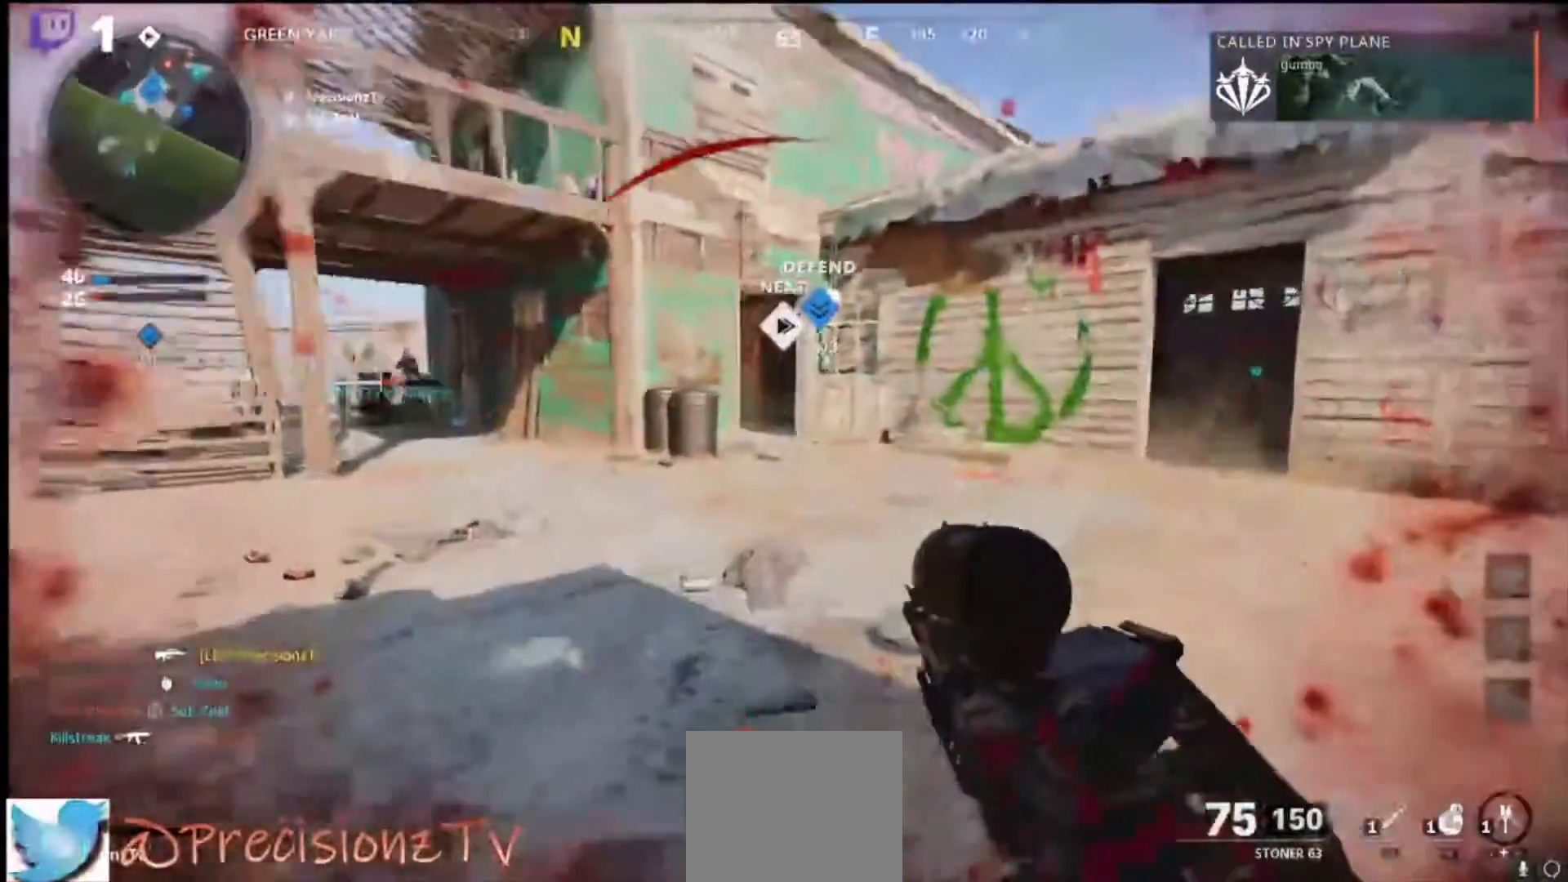
{"dt_ms": 500, "buttons": ["L3"], "left_stick": "up-right", "right_stick": "right", "events": [[100, "right_stick", "center"], [167, "L3", "down"], [267, "L3", "up"], [400, "L3", "down"], [500, "right_stick", "right"]]}
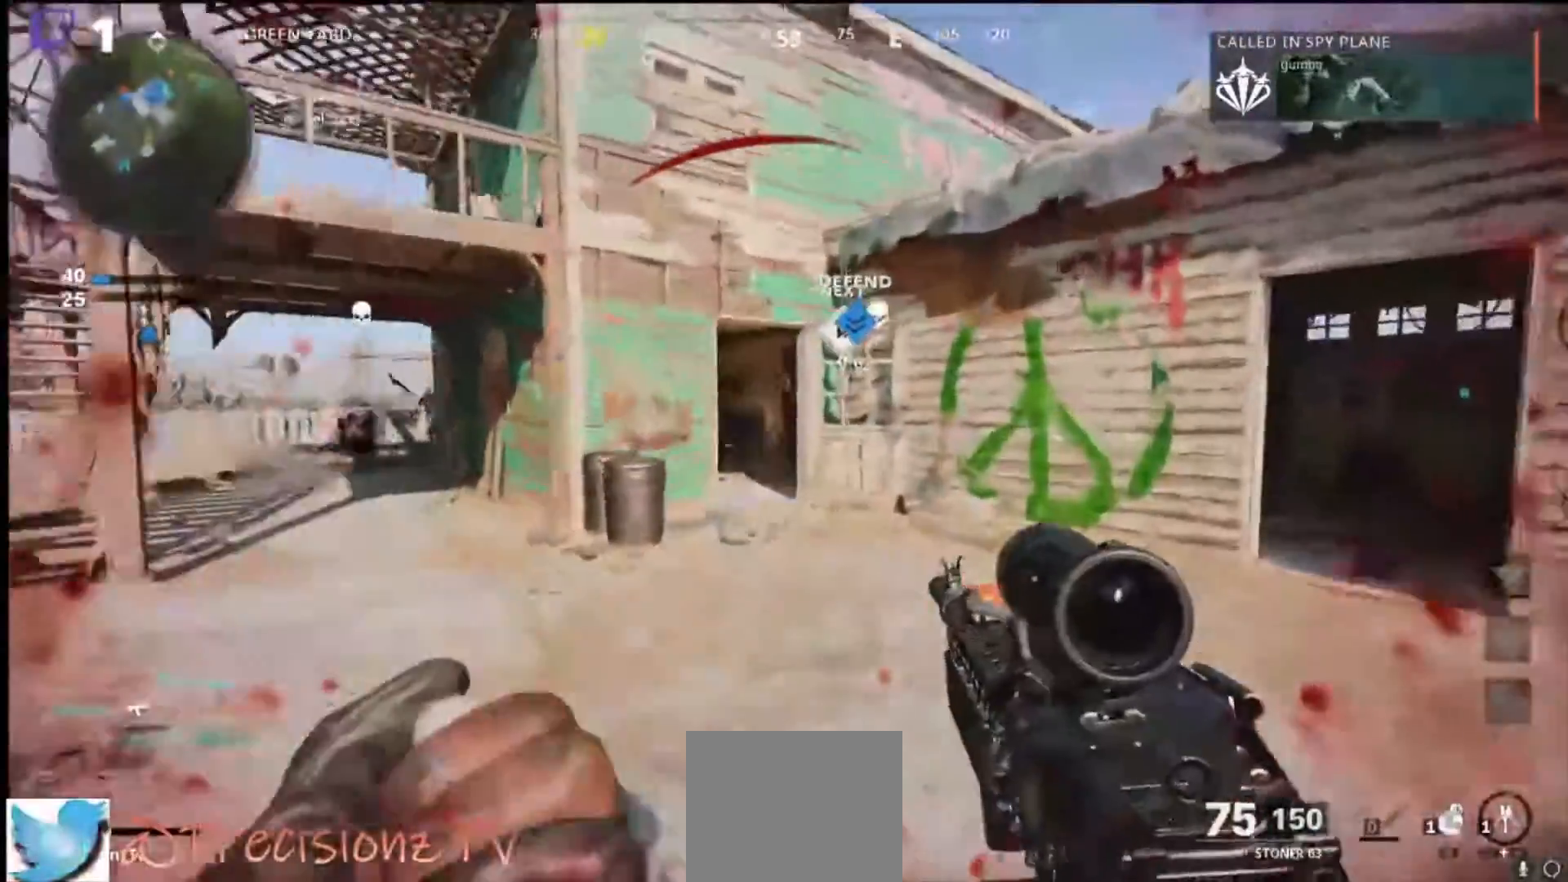
{"dt_ms": 500, "buttons": [], "left_stick": "up-right", "right_stick": "center", "events": [[33, "L3", "up"], [200, "right_stick", "center"], [333, "R3", "down"], [433, "R3", "up"]]}
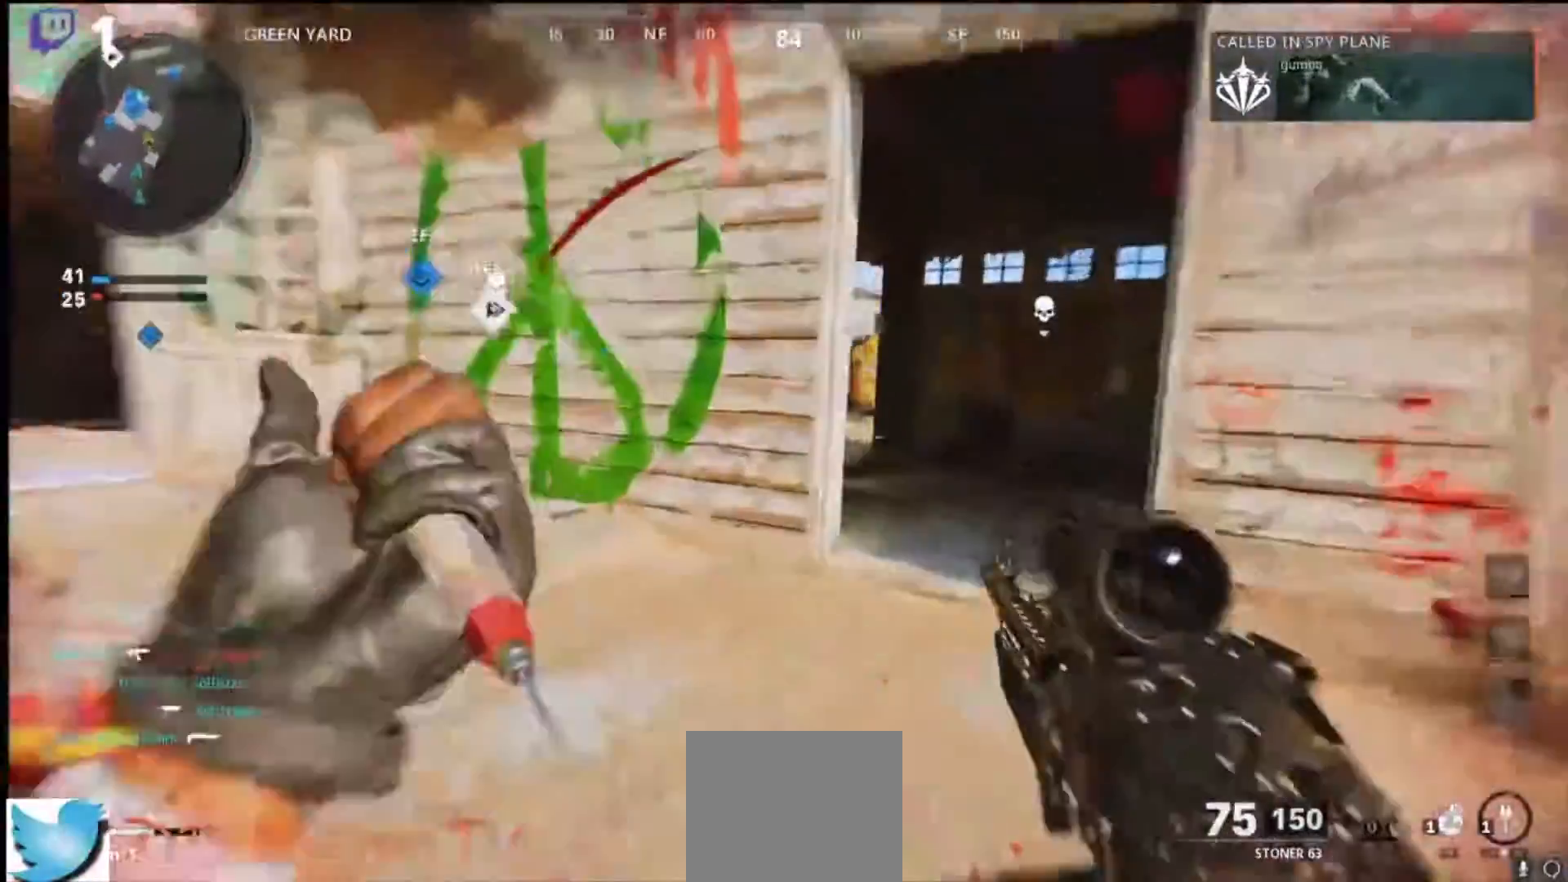
{"dt_ms": 500, "buttons": ["L3"], "left_stick": "up", "right_stick": "center", "events": [[100, "left_stick", "up"], [467, "L3", "down"]]}
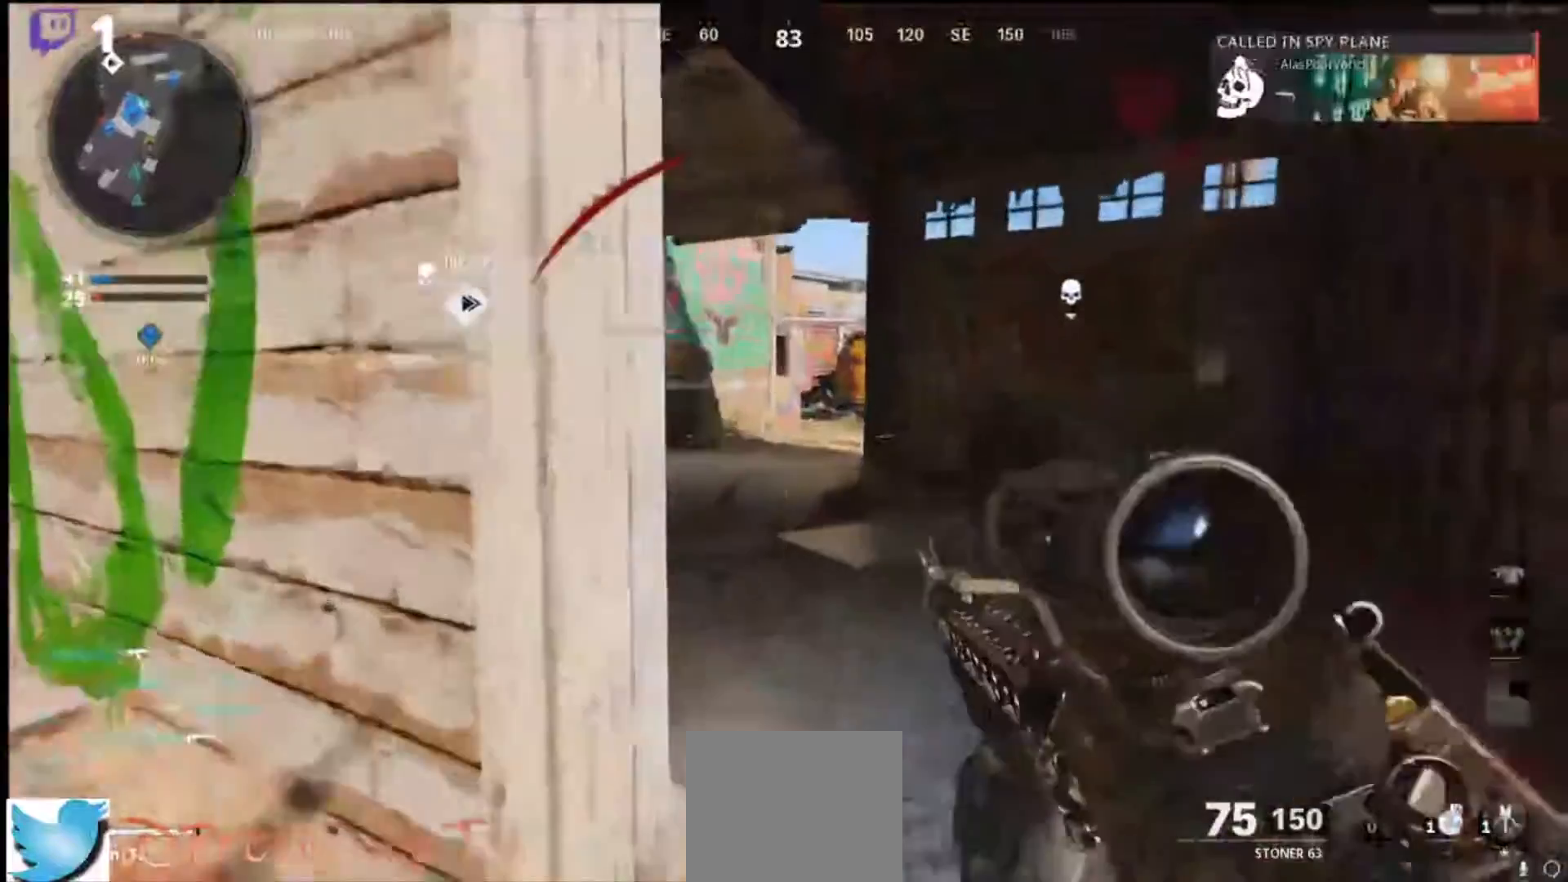
{"dt_ms": 500, "buttons": [], "left_stick": "up", "right_stick": "center", "events": [[100, "L3", "up"]]}
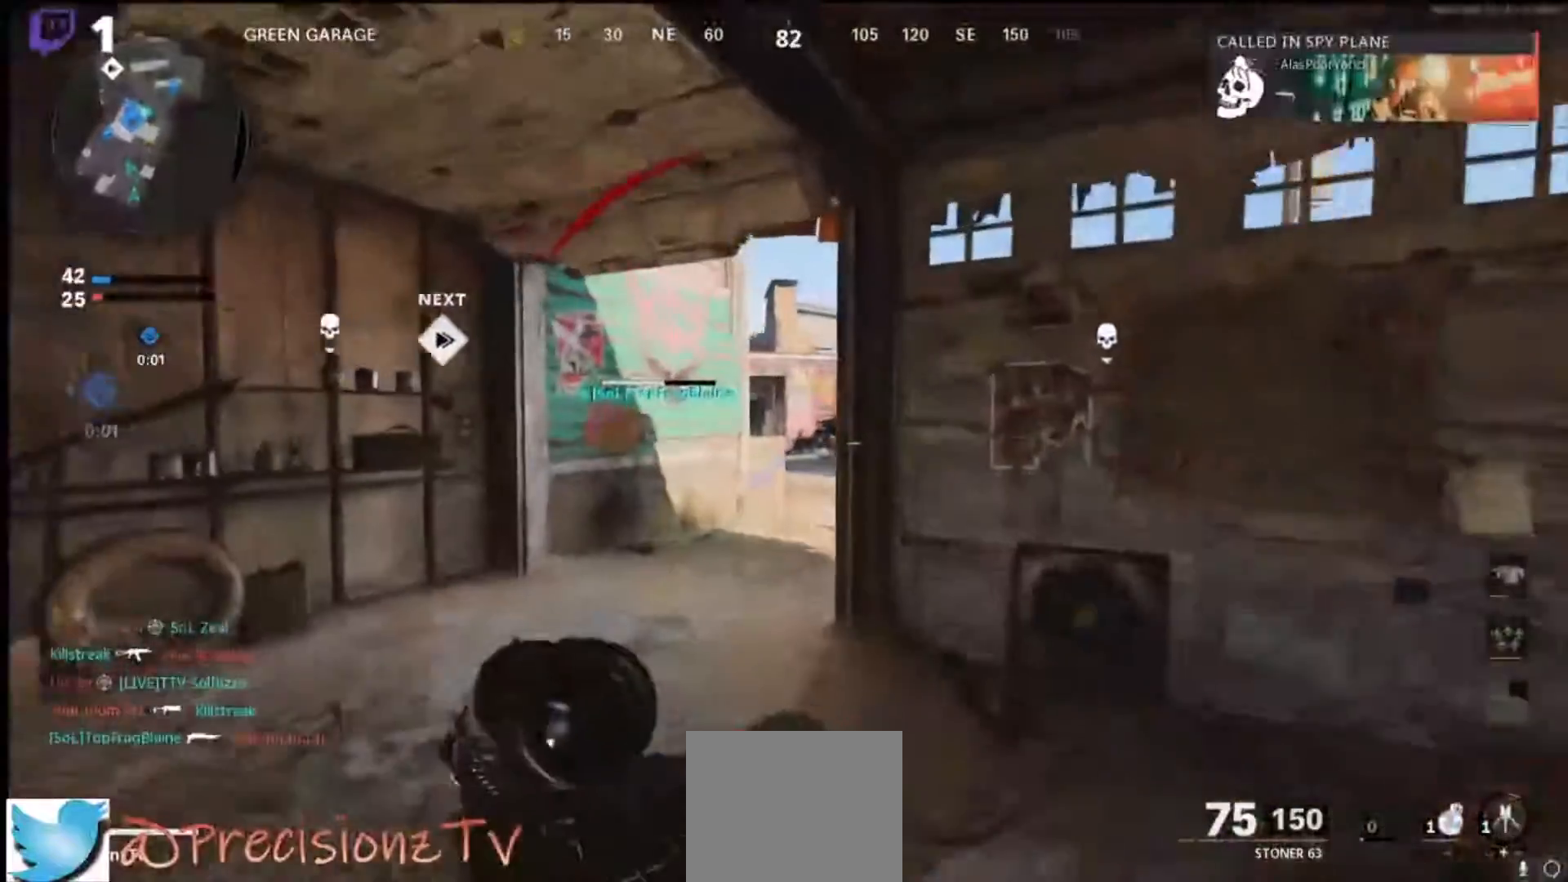
{"dt_ms": 500, "buttons": ["L1"], "left_stick": "up", "right_stick": "center", "events": [[33, "L1", "down"], [133, "right_stick", "up"], [367, "right_stick", "center"]]}
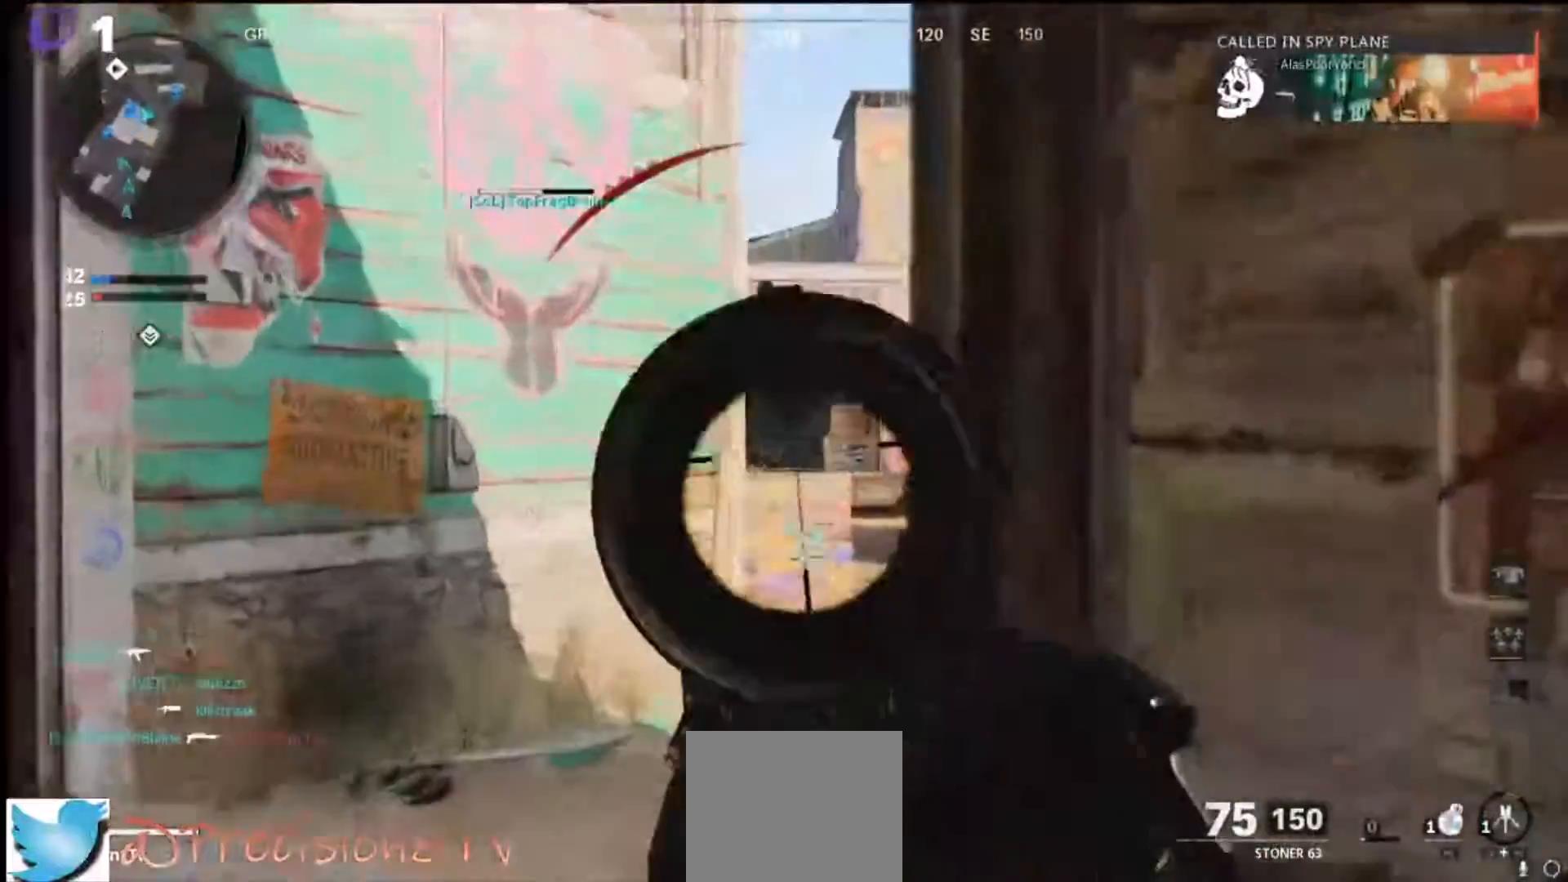
{"dt_ms": 500, "buttons": ["L1"], "left_stick": "up", "right_stick": "center", "events": [[67, "right_stick", "left"], [167, "right_stick", "center"]]}
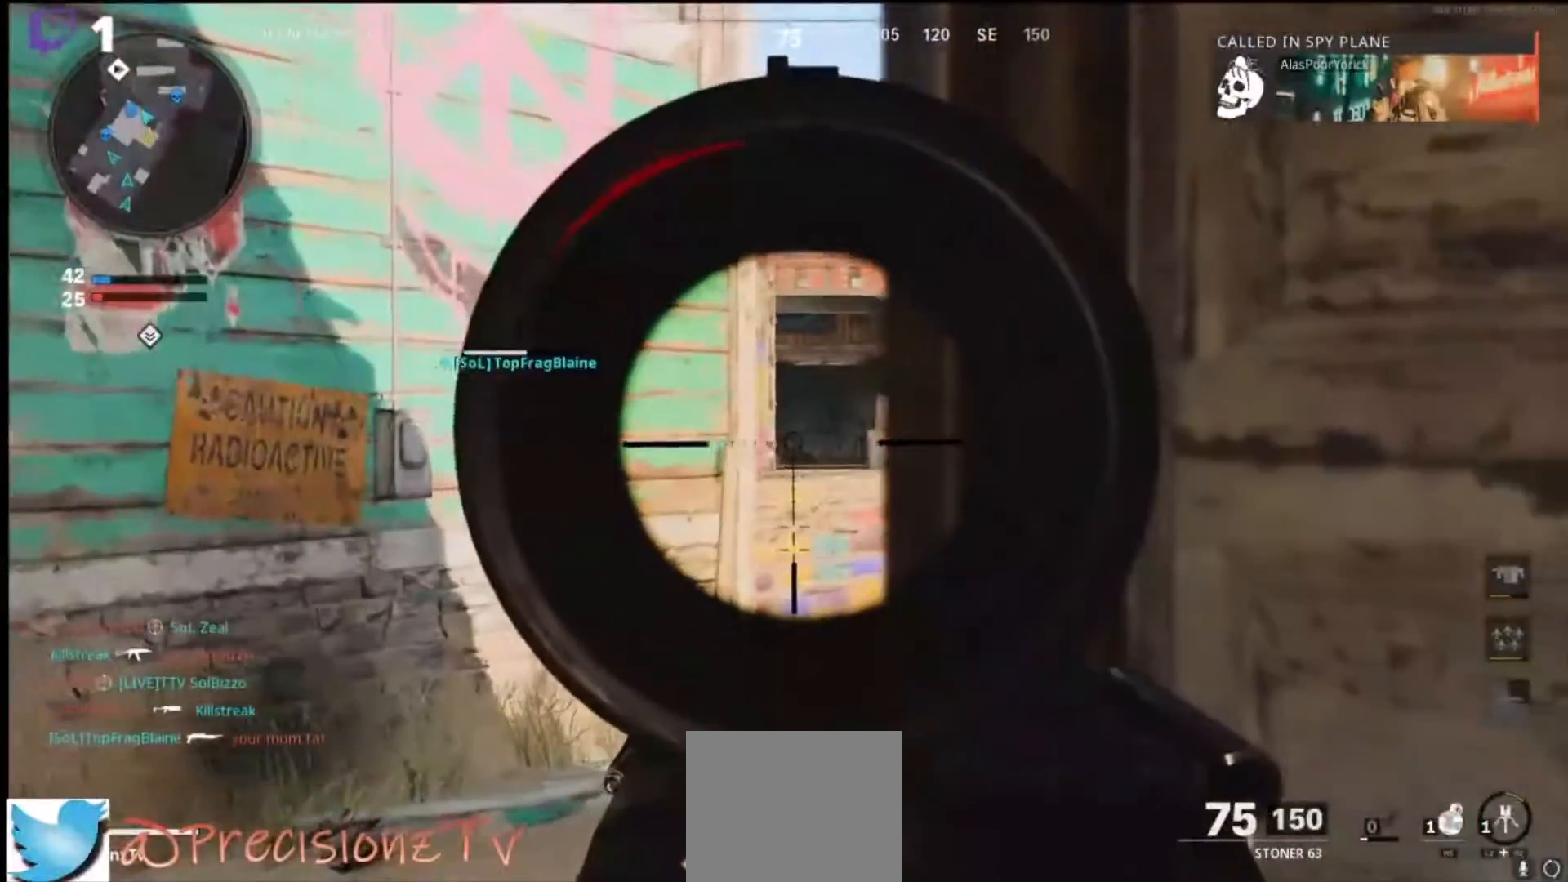
{"dt_ms": 500, "buttons": ["L1"], "left_stick": "up", "right_stick": "down", "events": [[400, "right_stick", "down"]]}
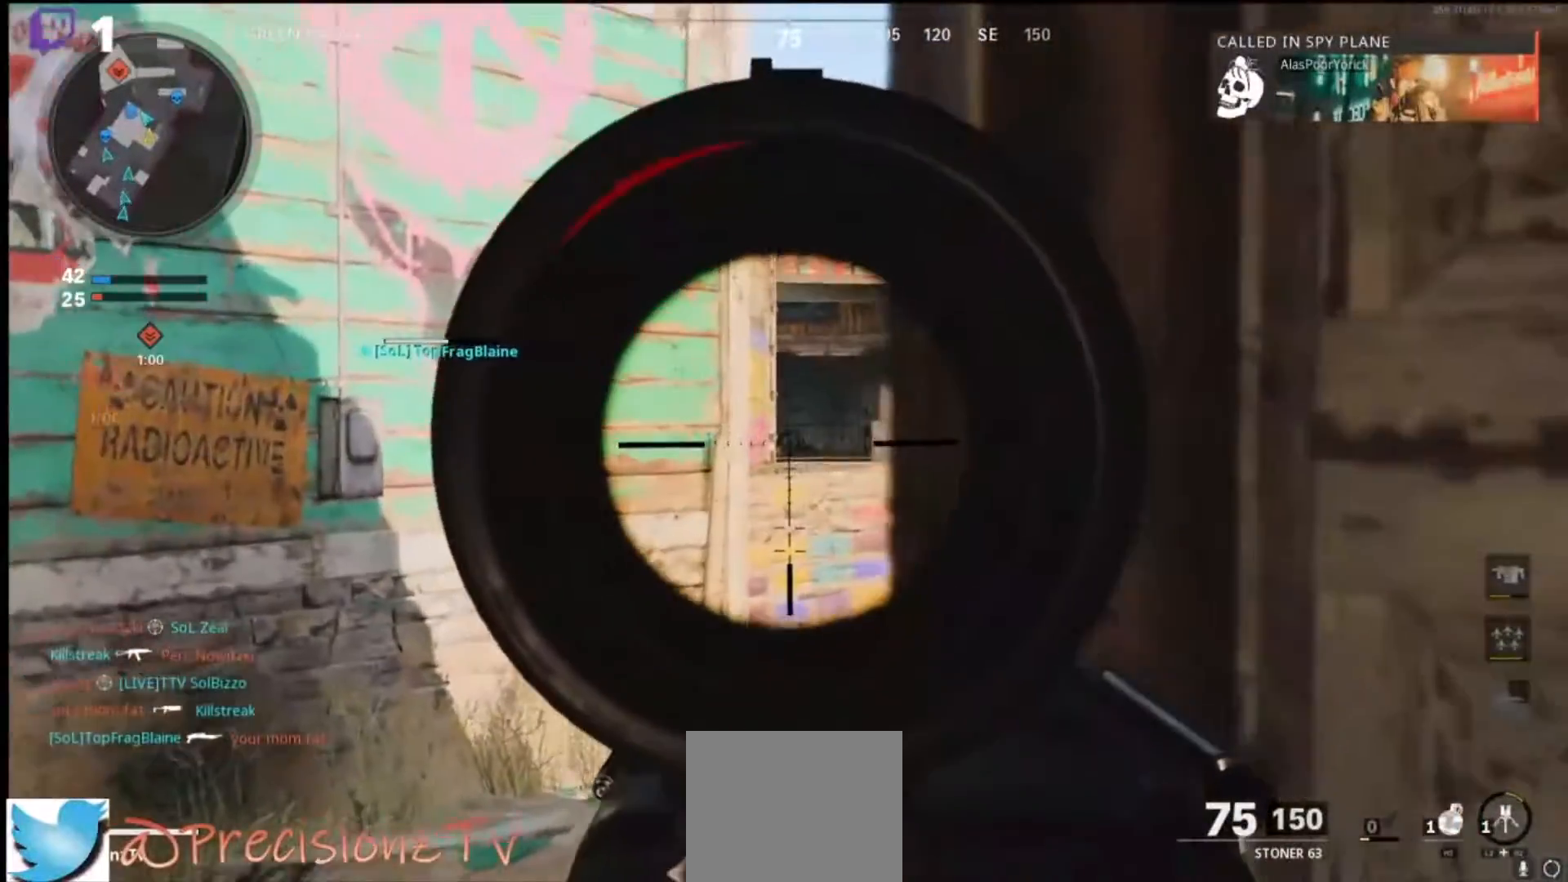
{"dt_ms": 500, "buttons": ["L1", "R1"], "left_stick": "center", "right_stick": "center", "events": [[267, "R1", "down"], [300, "left_stick", "center"], [400, "R1", "up"], [433, "right_stick", "center"], [467, "R1", "down"]]}
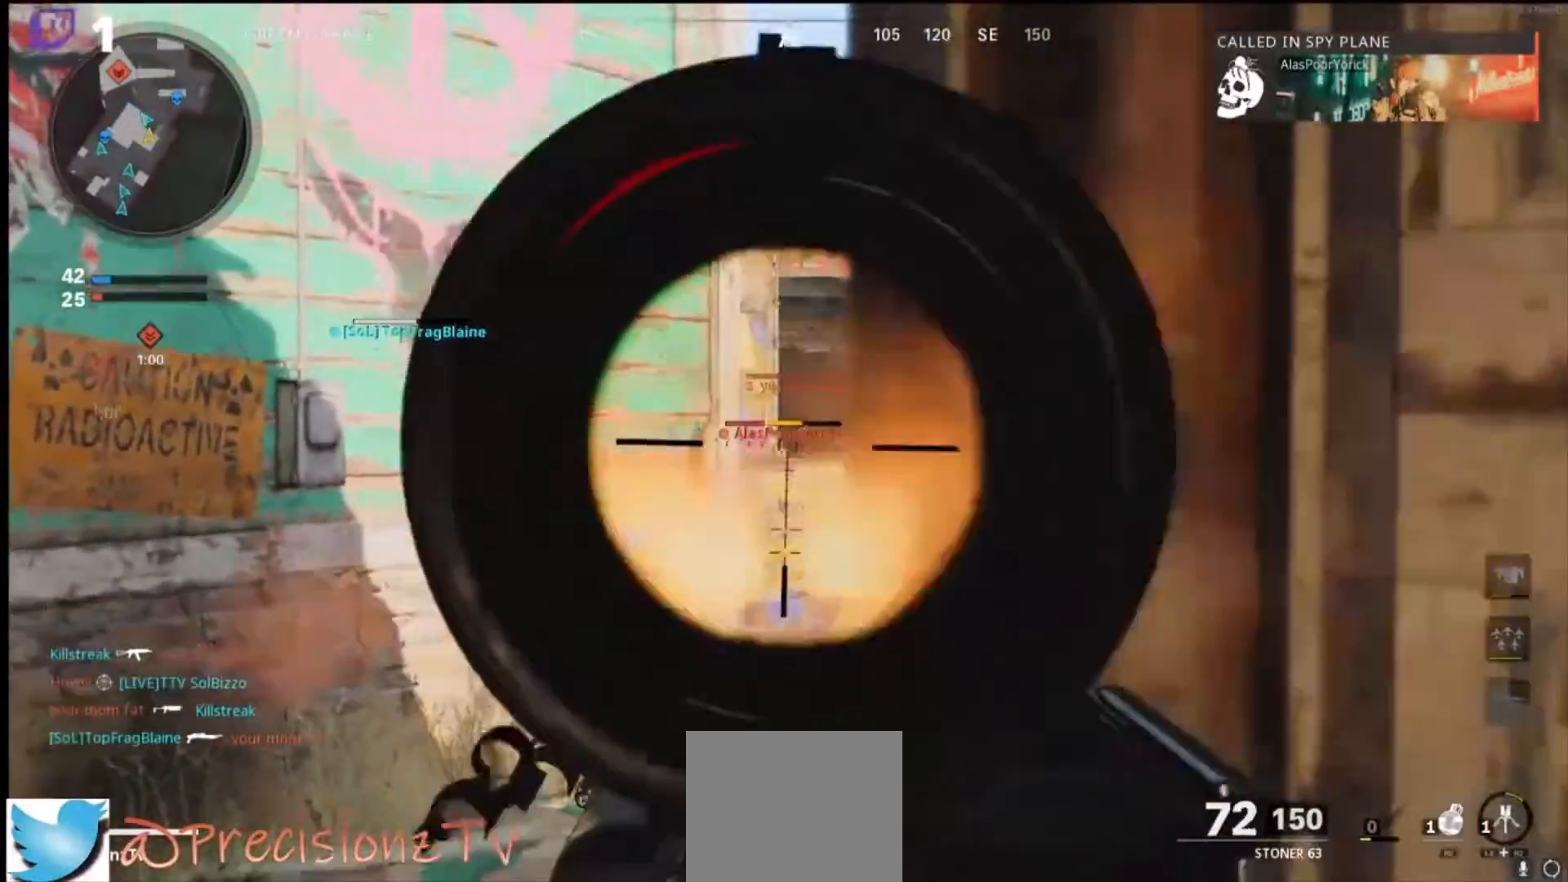
{"dt_ms": 500, "buttons": ["L1", "R1"], "left_stick": "up-left", "right_stick": "center", "events": [[100, "R1", "up"], [167, "R1", "down"], [267, "R1", "up"], [367, "R1", "down"], [433, "left_stick", "up-left"]]}
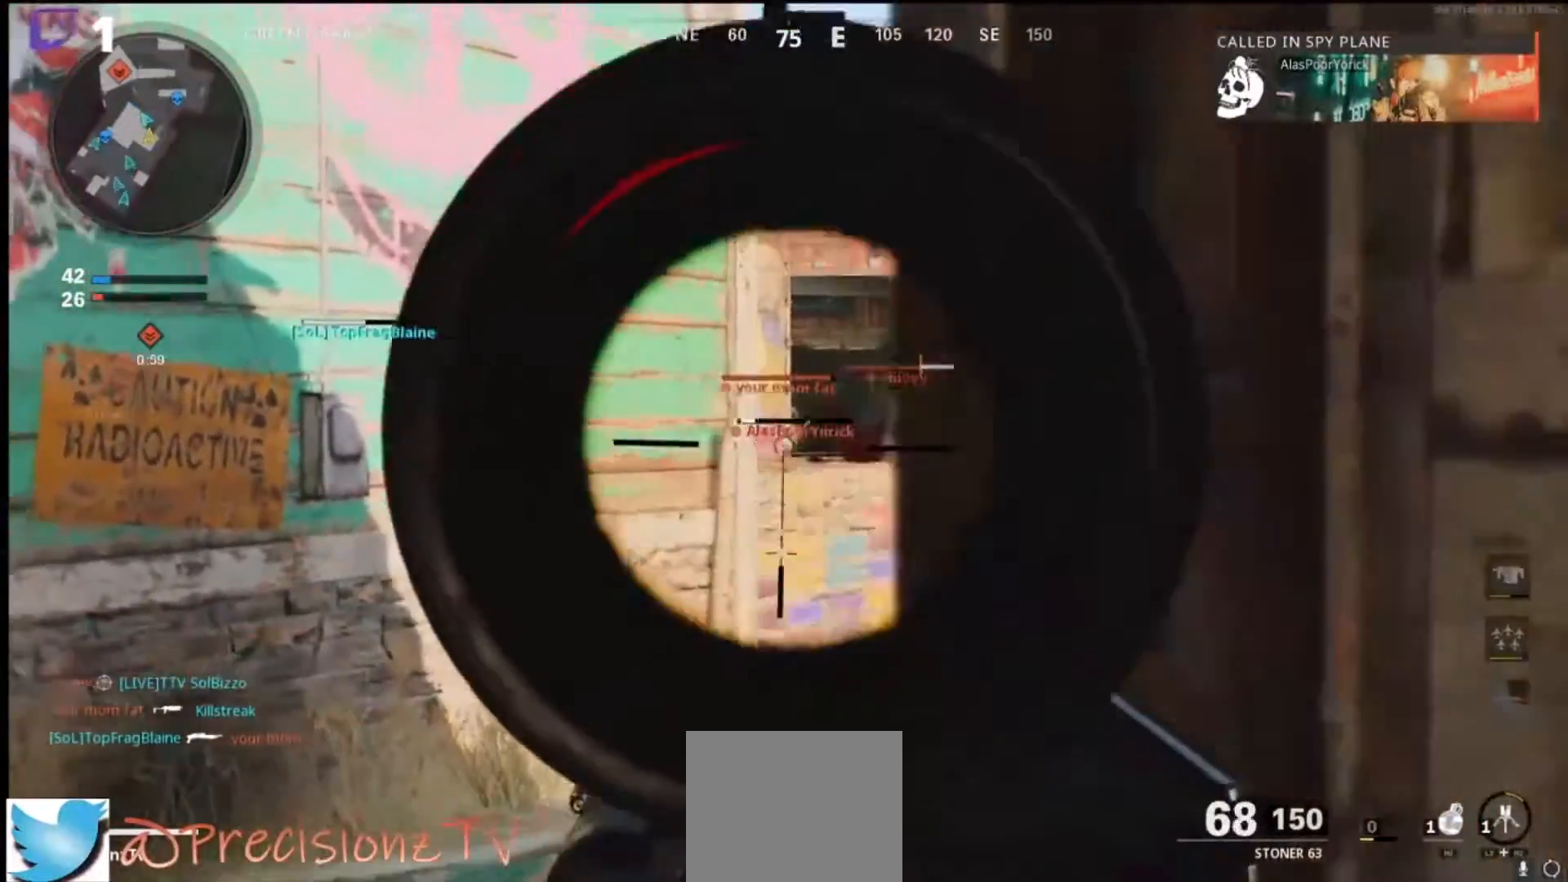
{"dt_ms": 500, "buttons": ["L1", "R1"], "left_stick": "down-left", "right_stick": "down-right", "events": [[67, "left_stick", "center"], [167, "right_stick", "down-right"], [233, "left_stick", "right"], [300, "left_stick", "center"], [367, "left_stick", "down-left"]]}
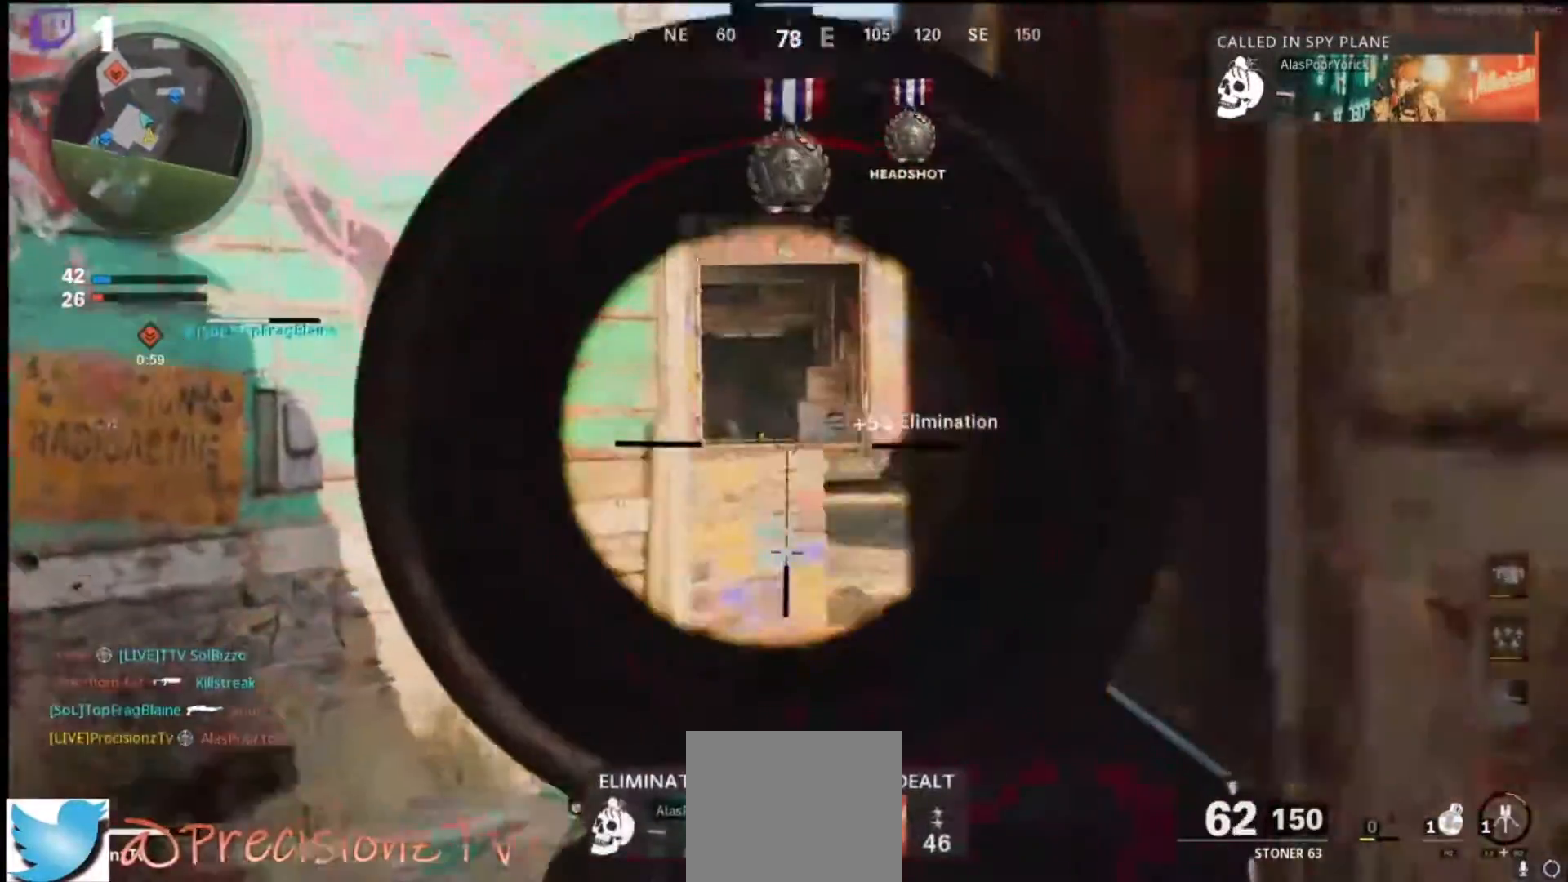
{"dt_ms": 1000, "buttons": [], "left_stick": "down-right", "right_stick": "center"}
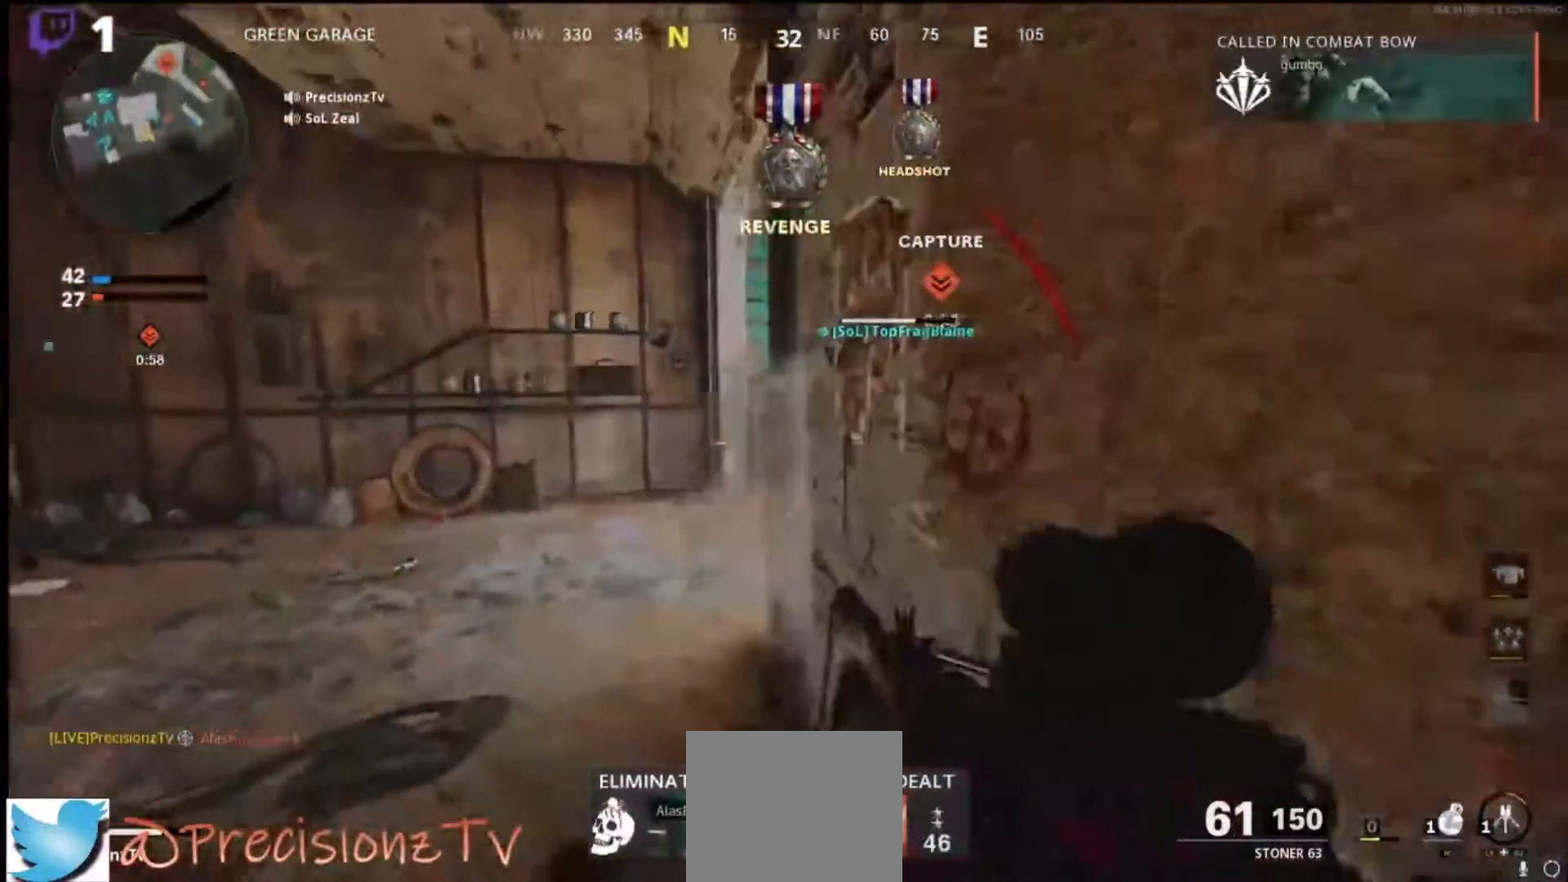
{"dt_ms": 500, "buttons": [], "left_stick": "down-left", "right_stick": "center"}
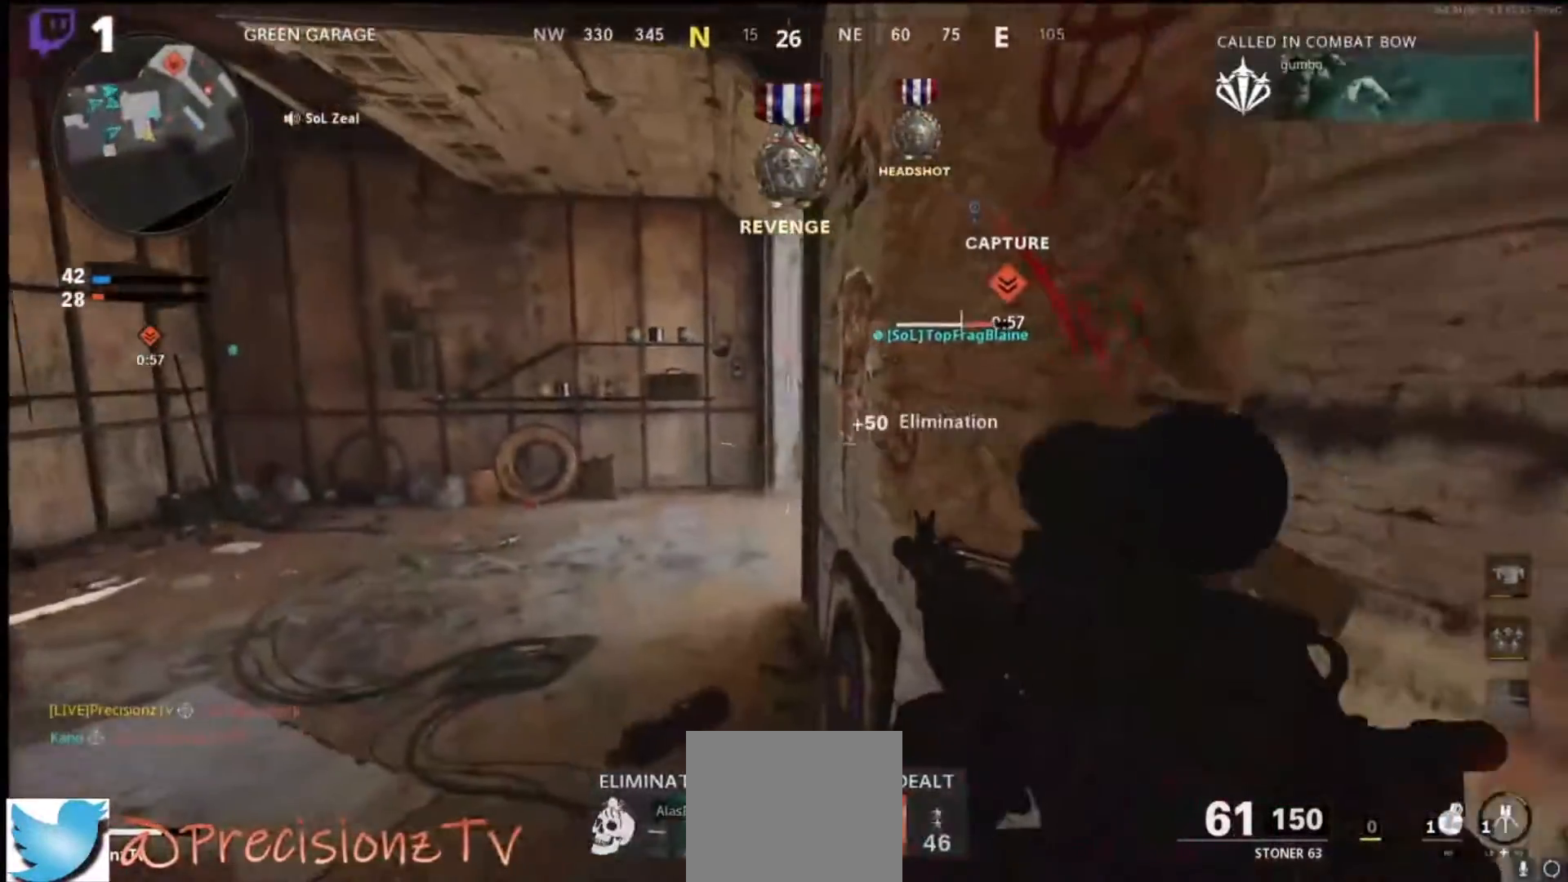
{"dt_ms": 500, "buttons": ["L1"], "left_stick": "left", "right_stick": "down-right", "events": [[33, "left_stick", "left"], [100, "L1", "down"], [167, "right_stick", "right"], [333, "CROSS", "down"], [400, "right_stick", "down-right"], [500, "CROSS", "up"]]}
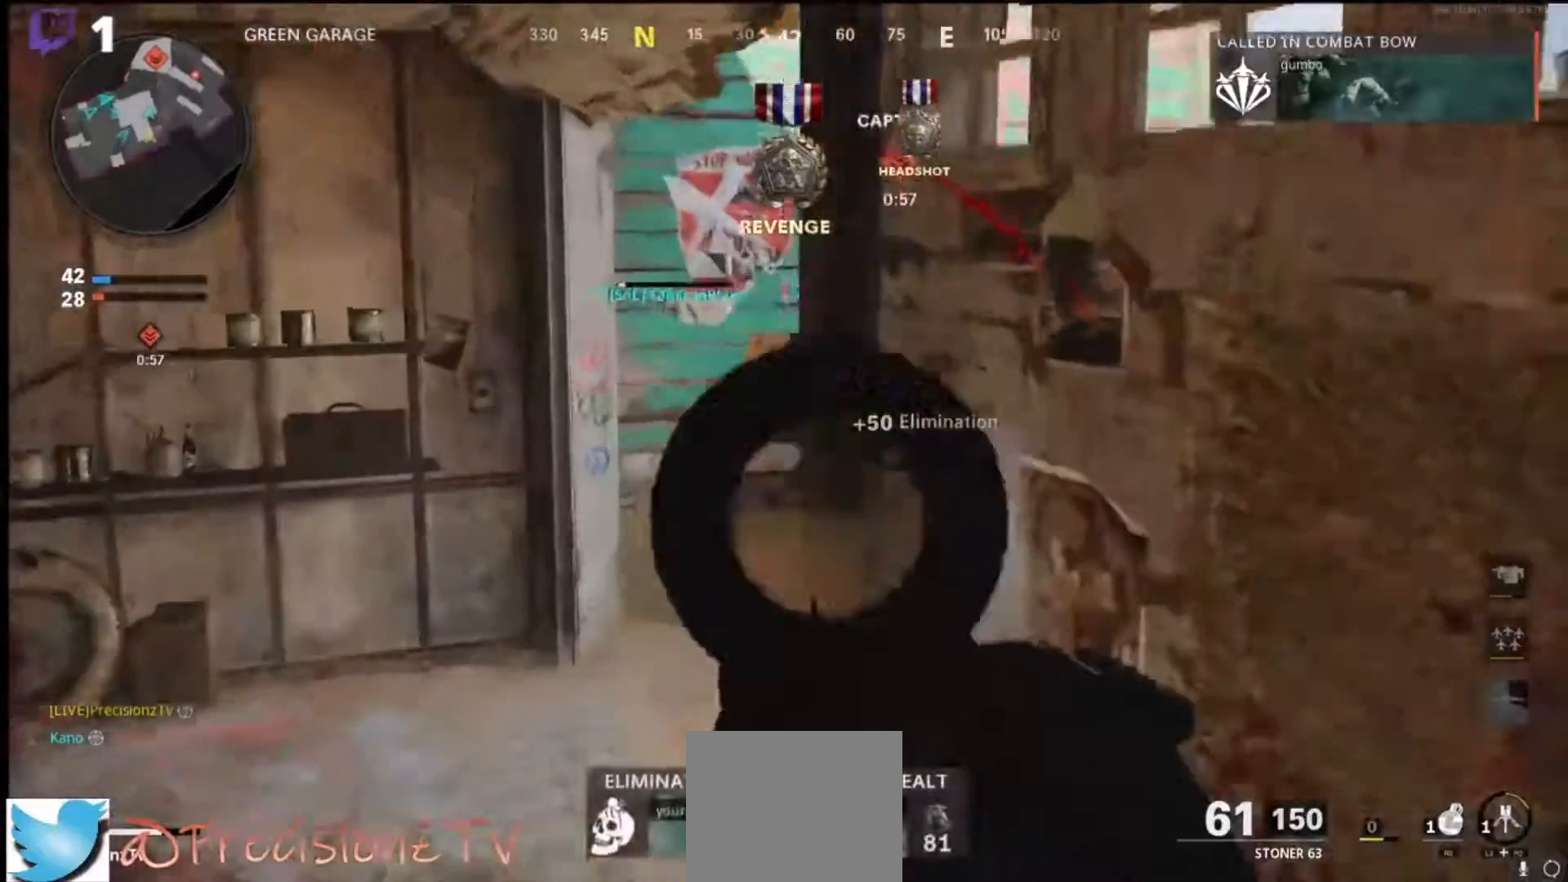
{"dt_ms": 500, "buttons": ["L1", "R1"], "left_stick": "left", "right_stick": "center", "events": [[233, "right_stick", "up-right"], [367, "R1", "down"], [500, "right_stick", "center"]]}